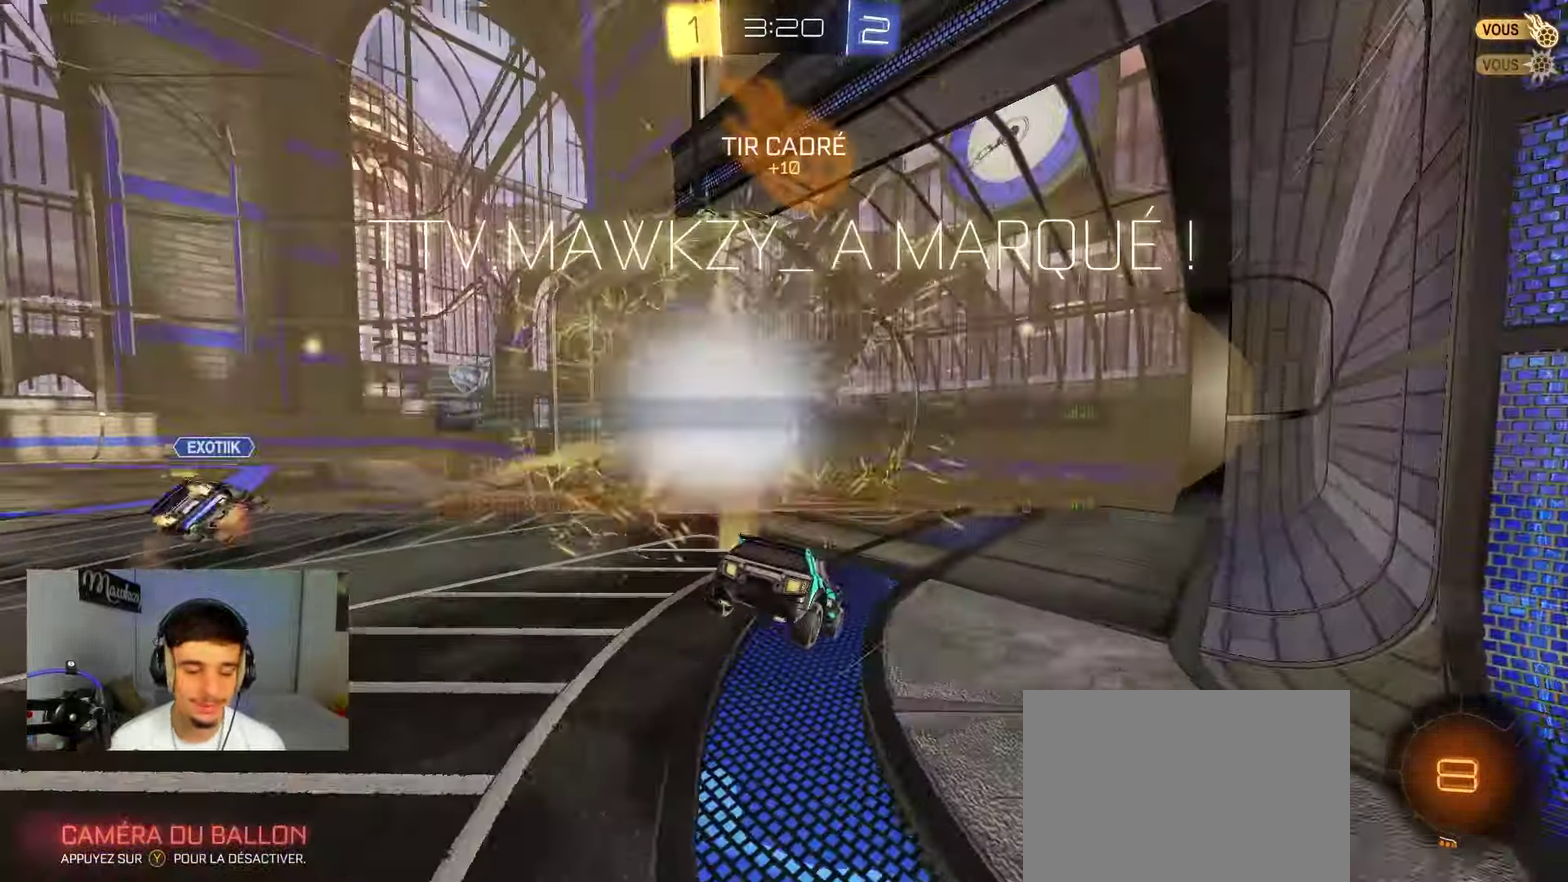
Gameplay with a controller (Xbox layout); each line is a JSON object with the inputs held at the frame after it (dt_ms = milliseconds from this image to that frame). "events" lists button and stick changes between this image and that frame as [ms after this image, input, new state], when the widget could be followed in between. Not read: L2 R2.
{"dt_ms": 600, "buttons": [], "left_stick": "center", "right_stick": "center", "events": [[133, "left_stick", "up-right"], [233, "left_stick", "right"], [267, "SELECT", "down"], [350, "left_stick", "center"], [433, "SELECT", "up"], [483, "left_stick", "up-left"], [583, "left_stick", "center"]]}
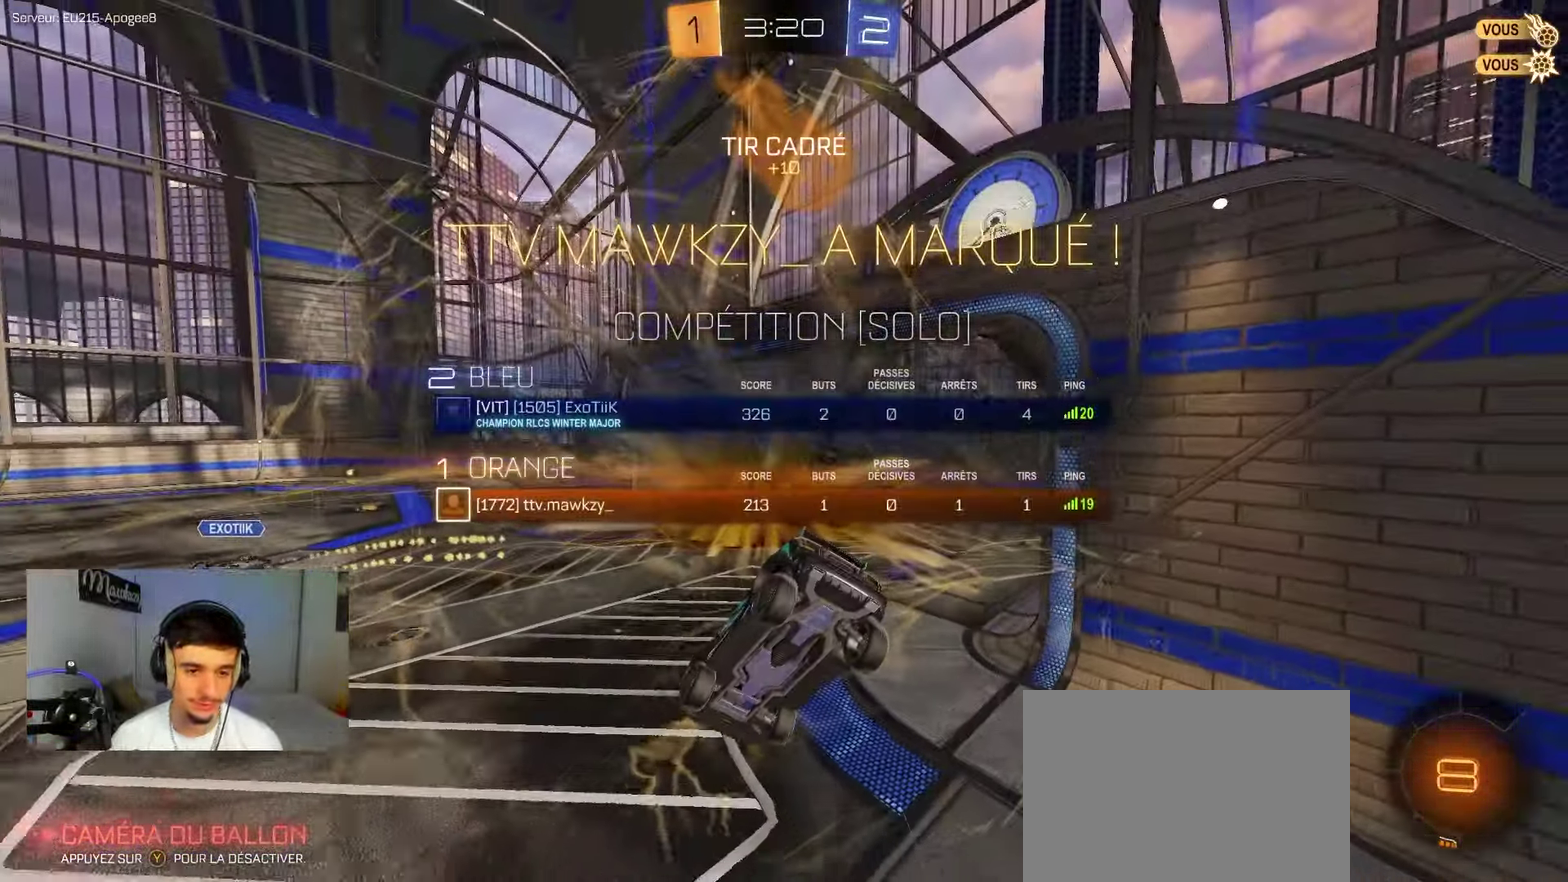
{"dt_ms": 400, "buttons": ["B", "Y", "L1"], "left_stick": "up", "right_stick": "center", "events": [[150, "left_stick", "up"], [217, "B", "down"], [250, "Y", "down"], [400, "L1", "down"]]}
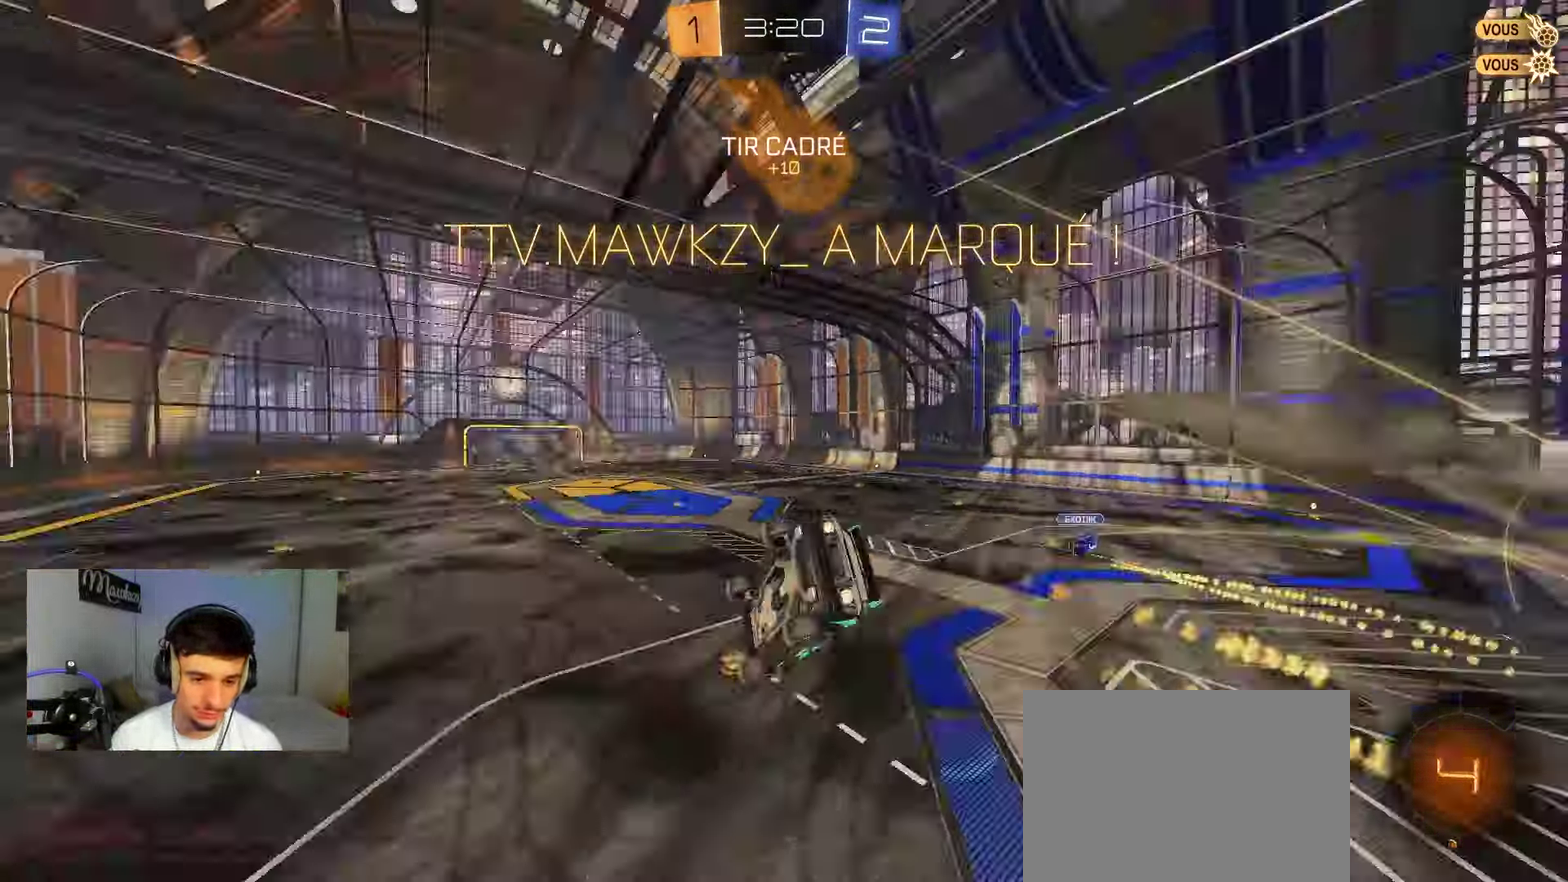
{"dt_ms": 400, "buttons": ["L1"], "left_stick": "down-left", "right_stick": "center", "events": [[67, "Y", "up"], [67, "left_stick", "up-left"], [150, "left_stick", "left"], [300, "B", "up"], [400, "left_stick", "down-left"]]}
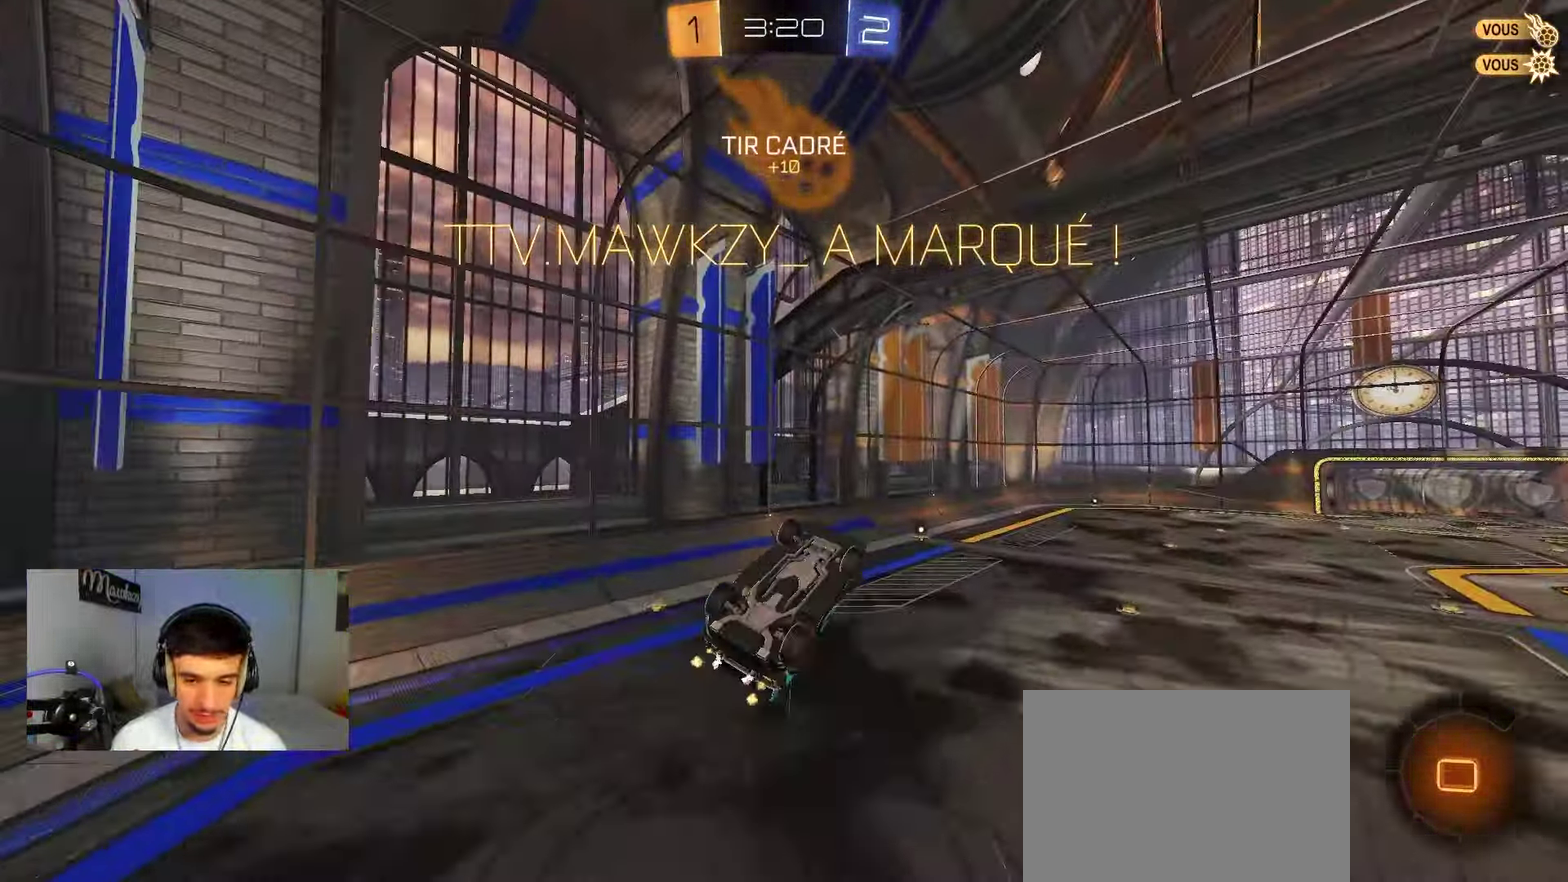
{"dt_ms": 600, "buttons": ["L1"], "left_stick": "down-right", "right_stick": "center", "events": [[67, "L1", "up"], [133, "left_stick", "center"], [150, "A", "down"], [283, "L1", "down"], [283, "left_stick", "down-left"], [400, "left_stick", "down-right"], [483, "SELECT", "down"], [533, "A", "up"], [600, "SELECT", "up"]]}
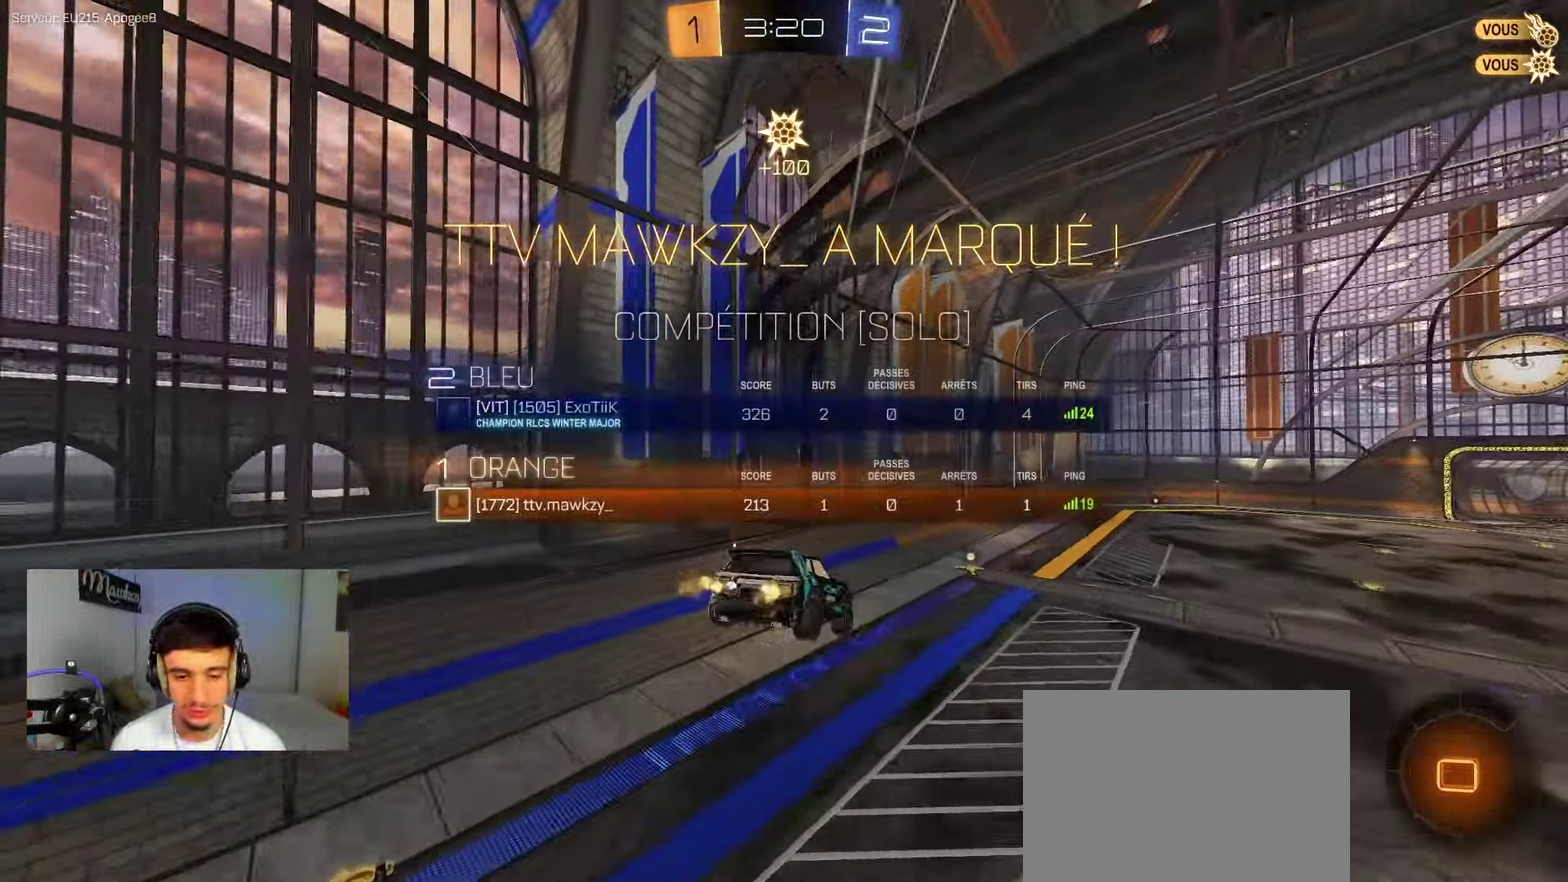
{"dt_ms": 300, "buttons": [], "left_stick": "center", "right_stick": "center", "events": [[17, "L1", "up"], [33, "left_stick", "center"]]}
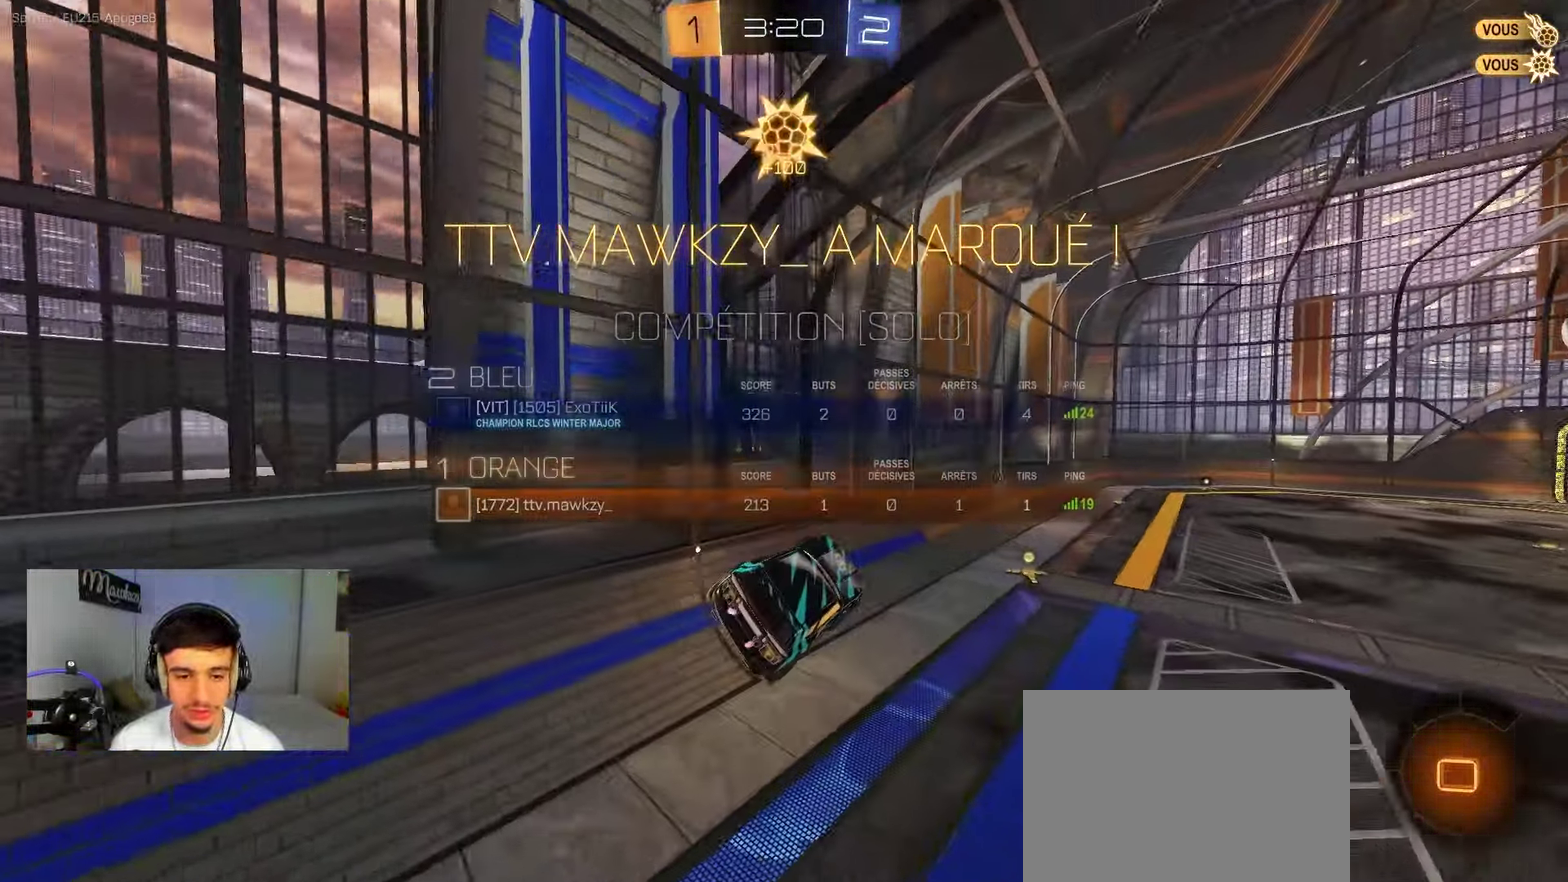
{"dt_ms": 800, "buttons": ["A"], "left_stick": "center", "right_stick": "center", "events": [[167, "left_stick", "right"], [400, "left_stick", "center"], [567, "left_stick", "left"], [600, "B", "down"], [617, "A", "down"], [650, "left_stick", "up-right"], [733, "A", "up"], [733, "B", "up"], [733, "left_stick", "center"], [783, "A", "down"]]}
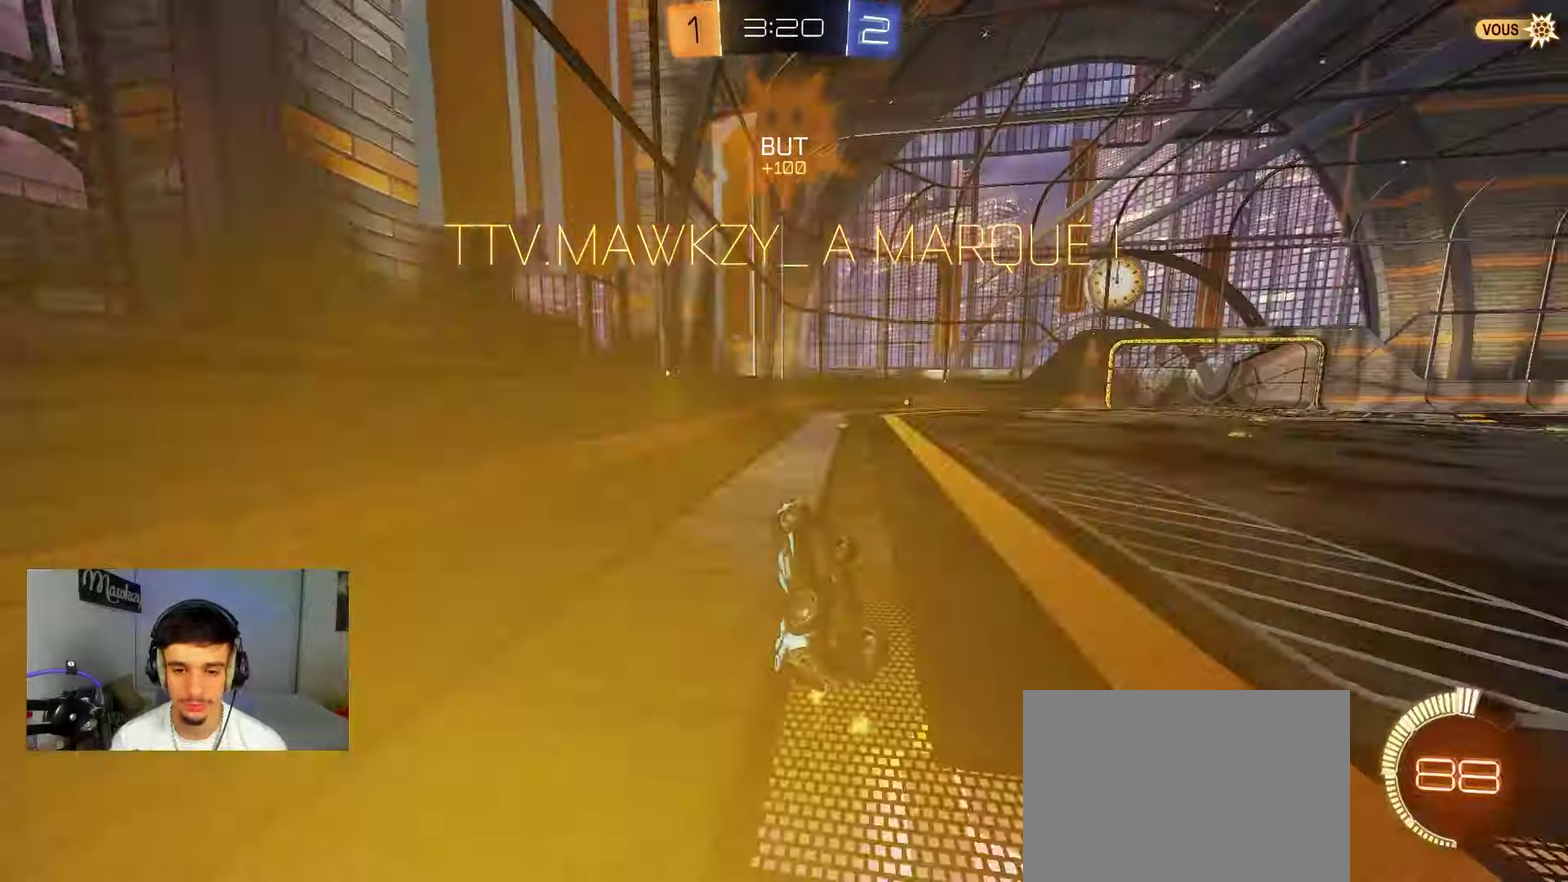
{"dt_ms": 400, "buttons": ["A", "B"], "left_stick": "center", "right_stick": "center", "events": [[167, "B", "down"], [217, "A", "up"], [217, "B", "up"], [267, "A", "down"], [283, "B", "down"]]}
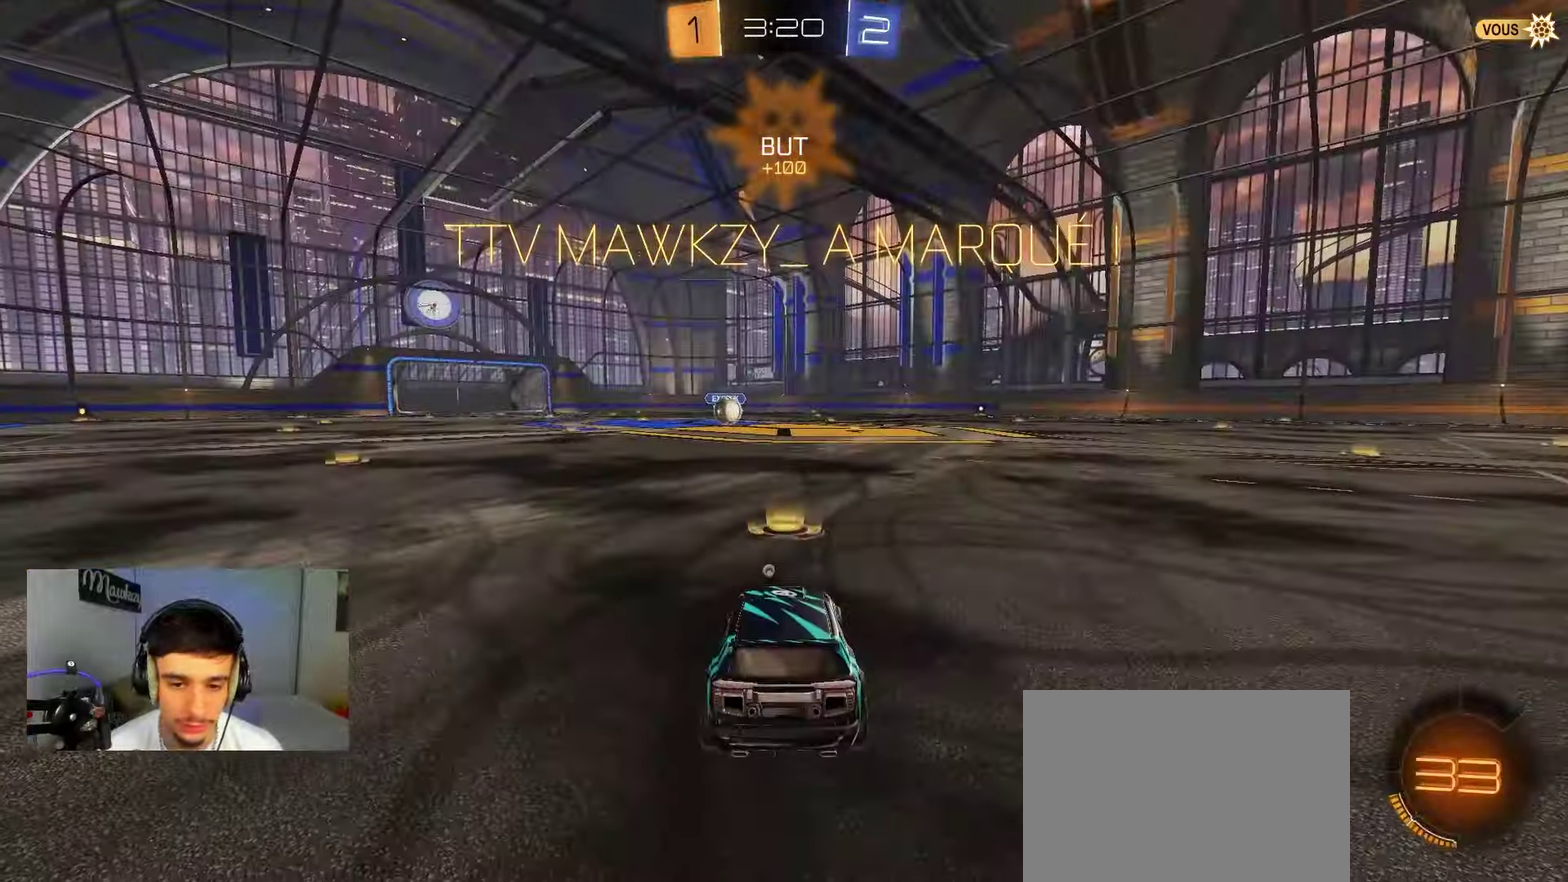
{"dt_ms": 500, "buttons": ["SELECT"], "left_stick": "center", "right_stick": "center", "events": [[50, "Y", "down"], [67, "A", "up"], [150, "Y", "up"], [217, "Y", "down"], [300, "B", "up"], [300, "SELECT", "down"], [300, "Y", "up"], [383, "SELECT", "up"], [467, "SELECT", "down"]]}
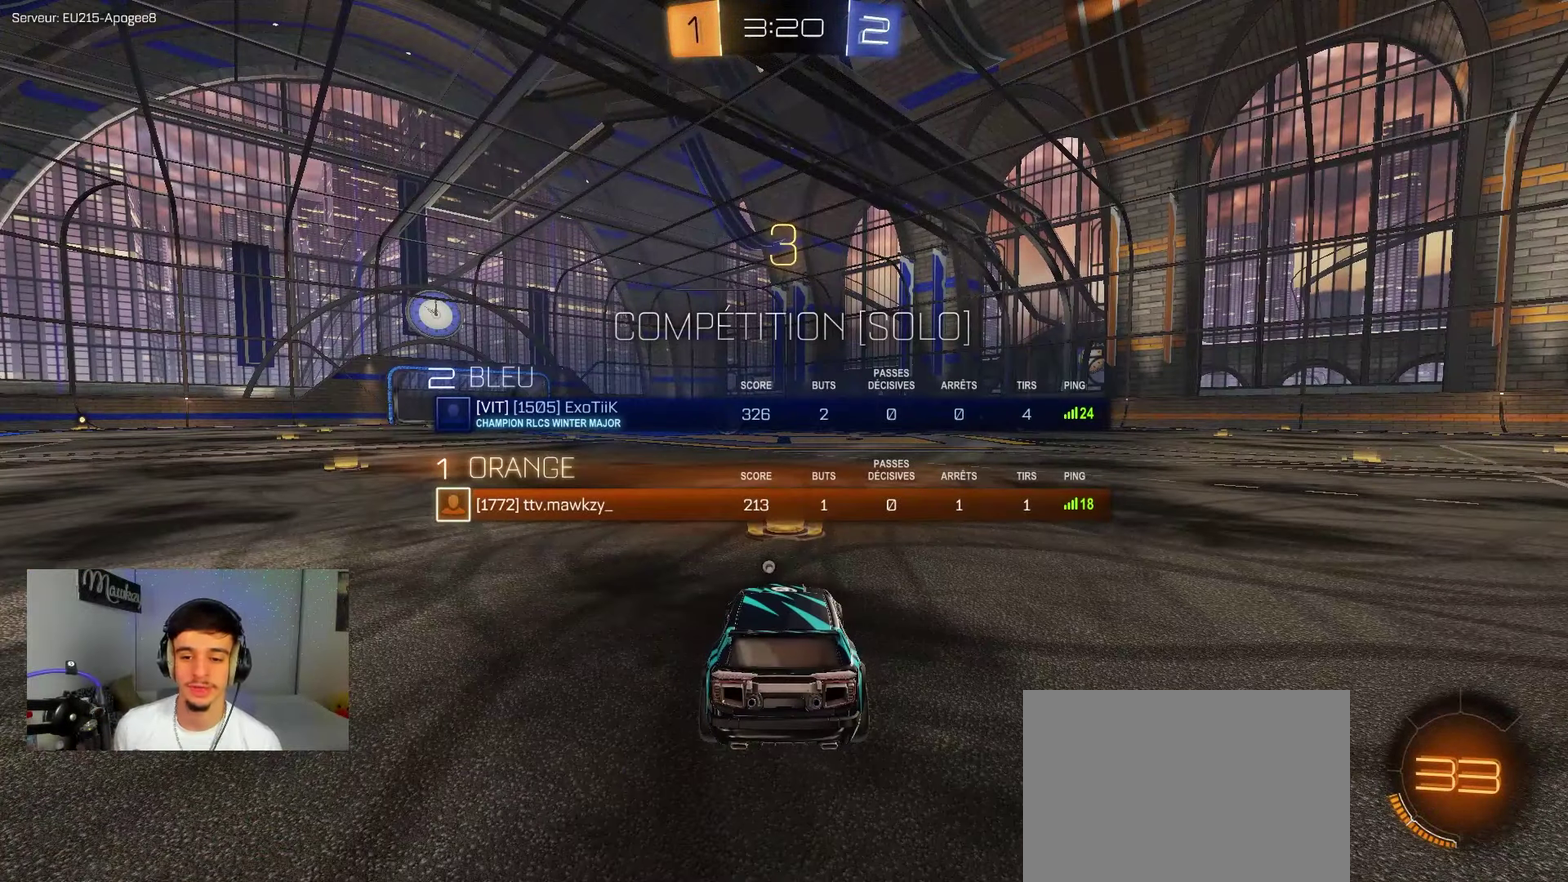
{"dt_ms": 500, "buttons": ["B"], "left_stick": "center", "right_stick": "center", "events": [[83, "SELECT", "up"], [150, "SELECT", "down"], [300, "SELECT", "up"], [383, "B", "down"]]}
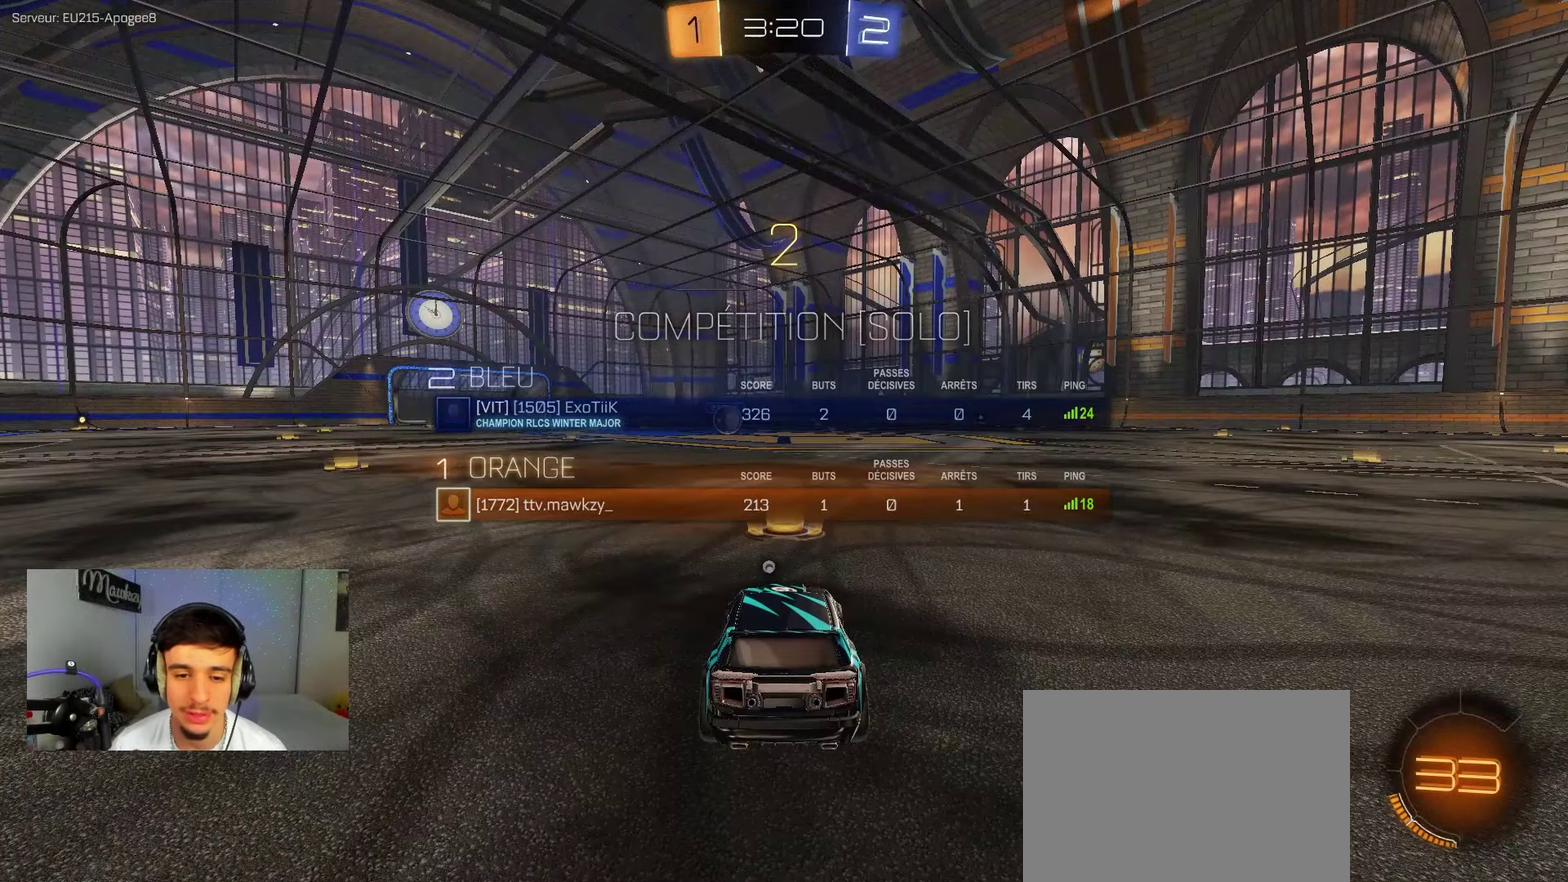
{"dt_ms": 500, "buttons": ["B", "SELECT"], "left_stick": "center", "right_stick": "center", "events": [[117, "B", "up"], [150, "SELECT", "down"], [167, "B", "down"], [183, "Y", "down"], [250, "SELECT", "up"], [250, "Y", "up"], [333, "Y", "down"], [417, "SELECT", "down"], [417, "Y", "up"]]}
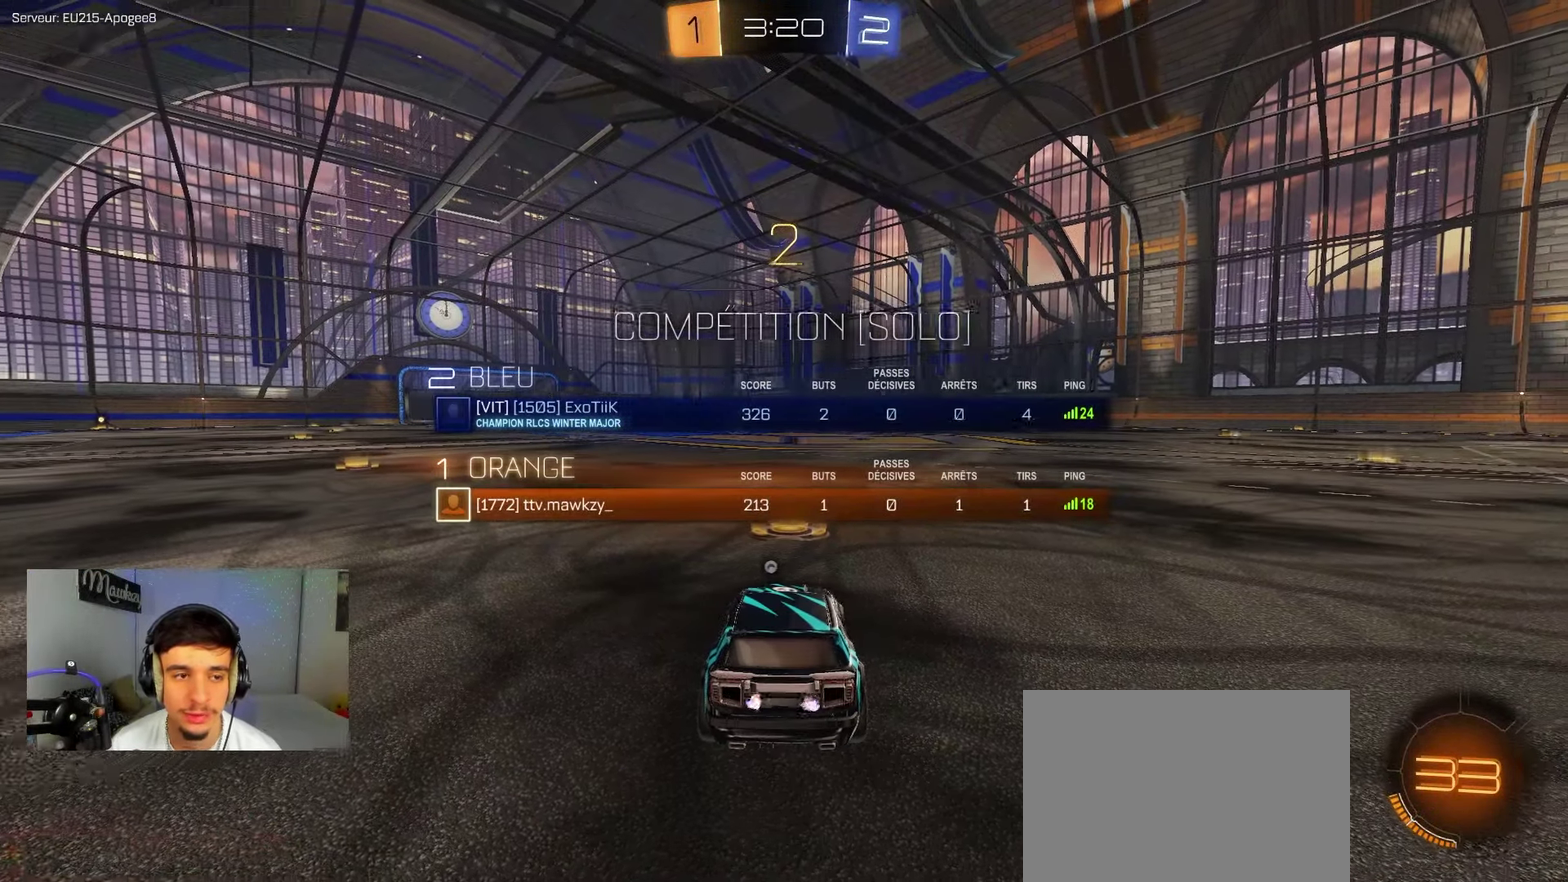
{"dt_ms": 500, "buttons": ["B", "Y"], "left_stick": "center", "right_stick": "center", "events": [[17, "SELECT", "up"], [267, "SELECT", "down"], [350, "SELECT", "up"], [417, "Y", "down"]]}
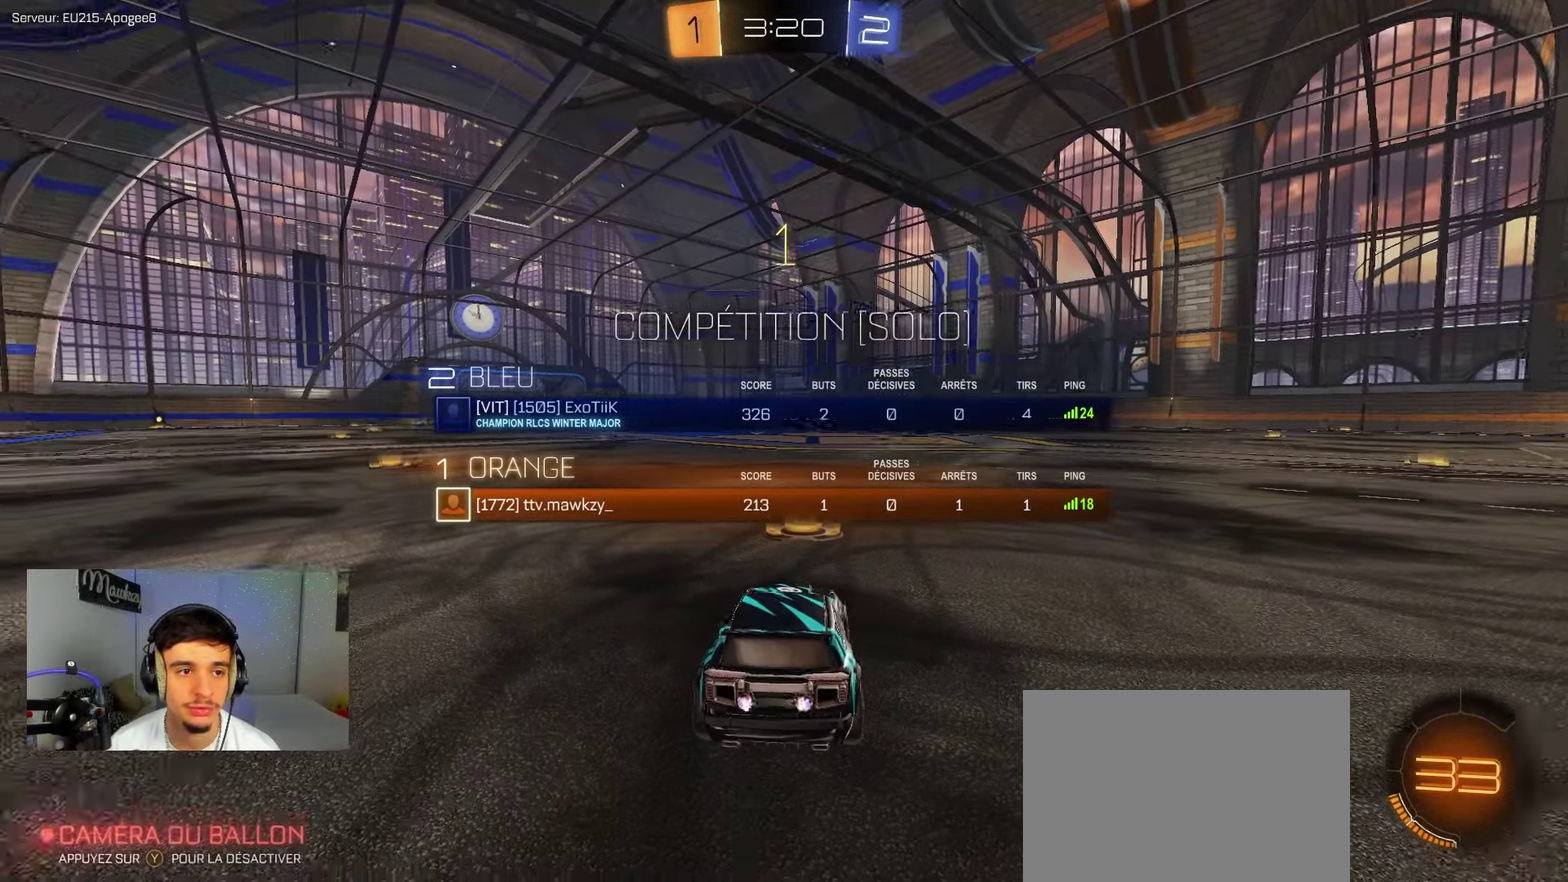
{"dt_ms": 500, "buttons": ["B"], "left_stick": "center", "right_stick": "center", "events": [[17, "Y", "up"]]}
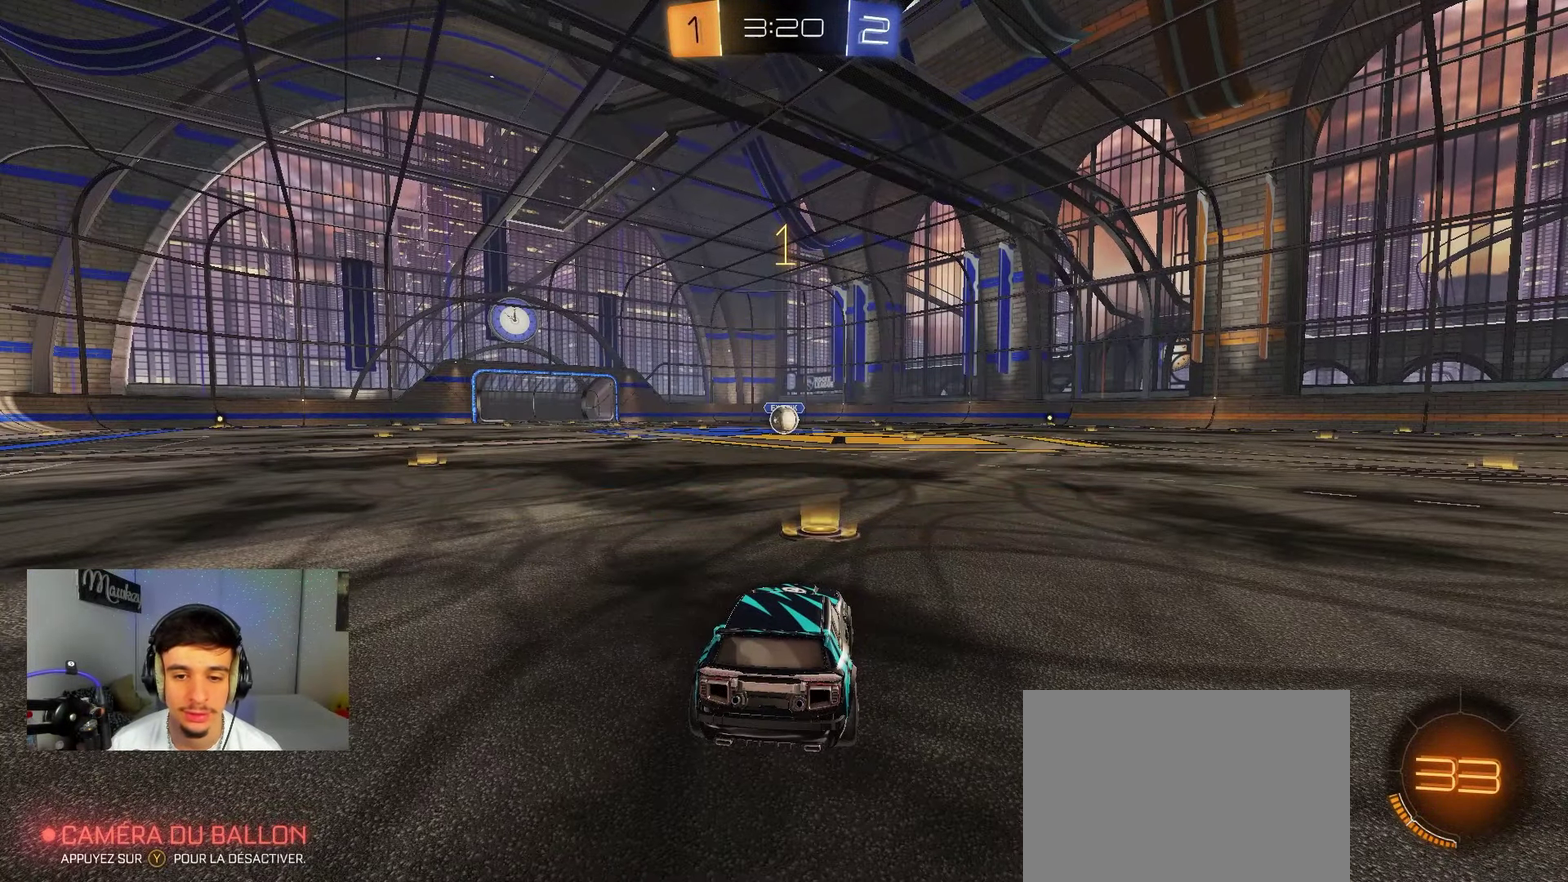
{"dt_ms": 300, "buttons": ["B"], "left_stick": "center", "right_stick": "center", "events": []}
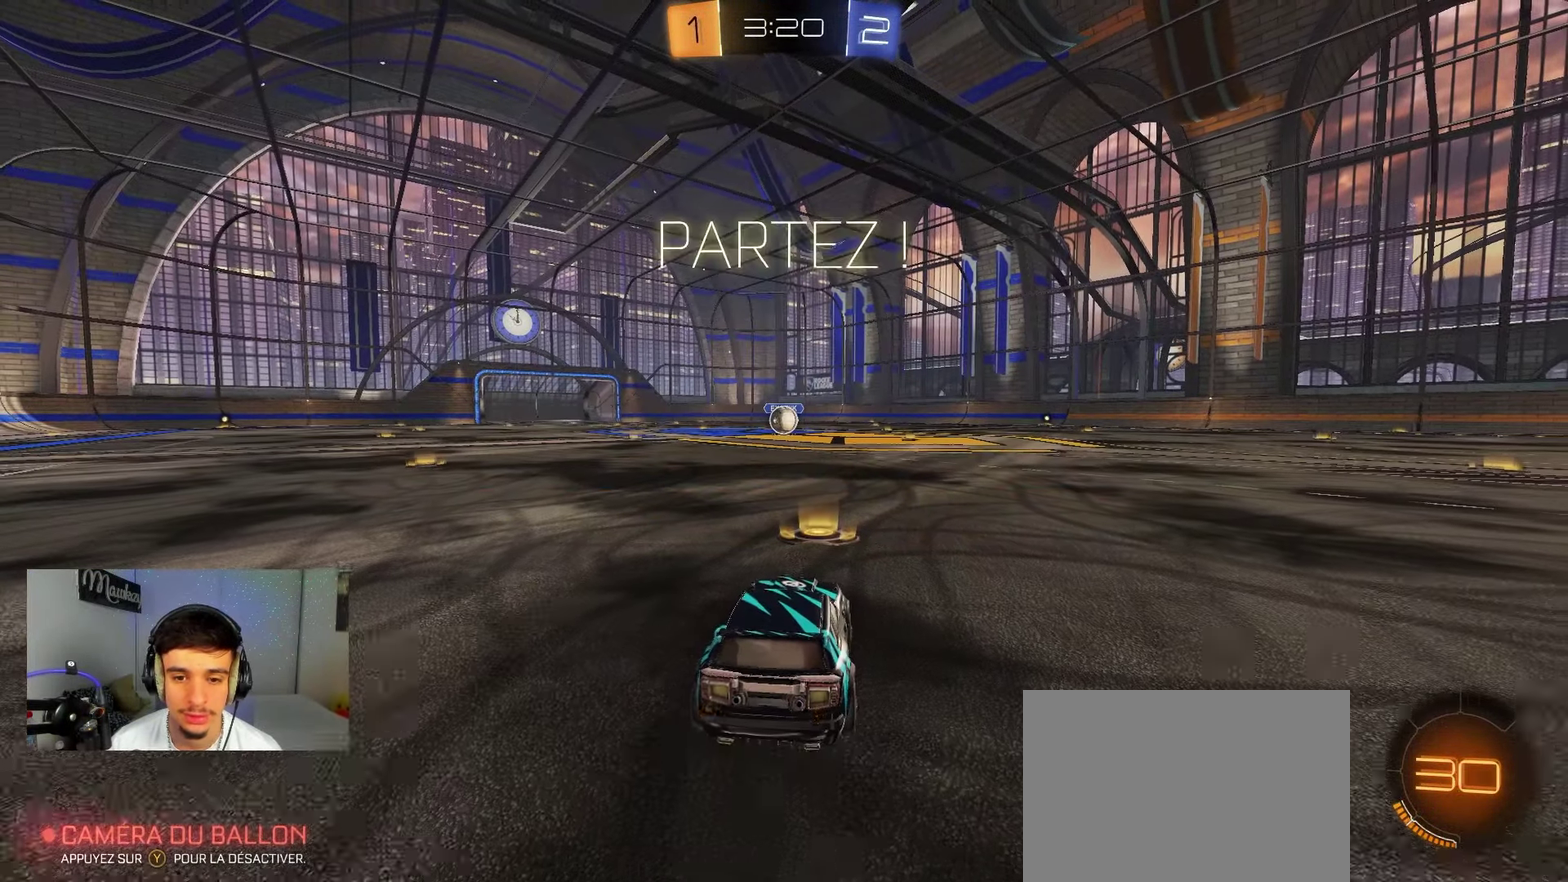
{"dt_ms": 900, "buttons": ["B", "R1"], "left_stick": "left", "right_stick": "center", "events": [[83, "R1", "down"], [267, "left_stick", "right"], [350, "A", "down"], [417, "left_stick", "up-left"], [483, "left_stick", "down-left"], [633, "left_stick", "down"], [683, "A", "up"], [900, "left_stick", "left"]]}
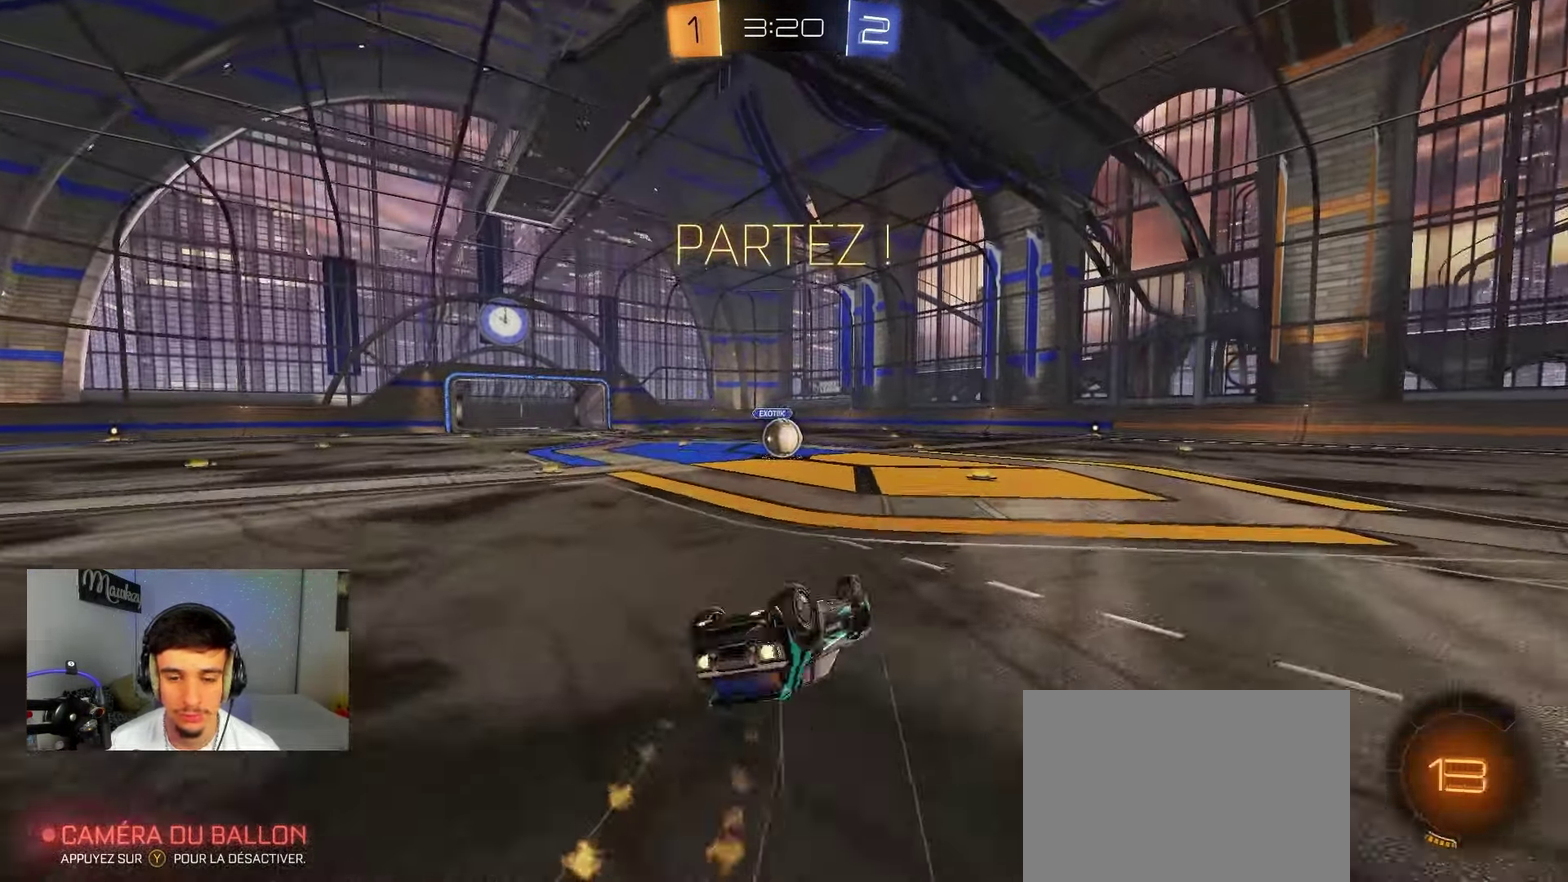
{"dt_ms": 300, "buttons": ["R1"], "left_stick": "left", "right_stick": "center", "events": [[83, "left_stick", "down"], [200, "left_stick", "down-left"], [250, "left_stick", "left"], [300, "B", "up"]]}
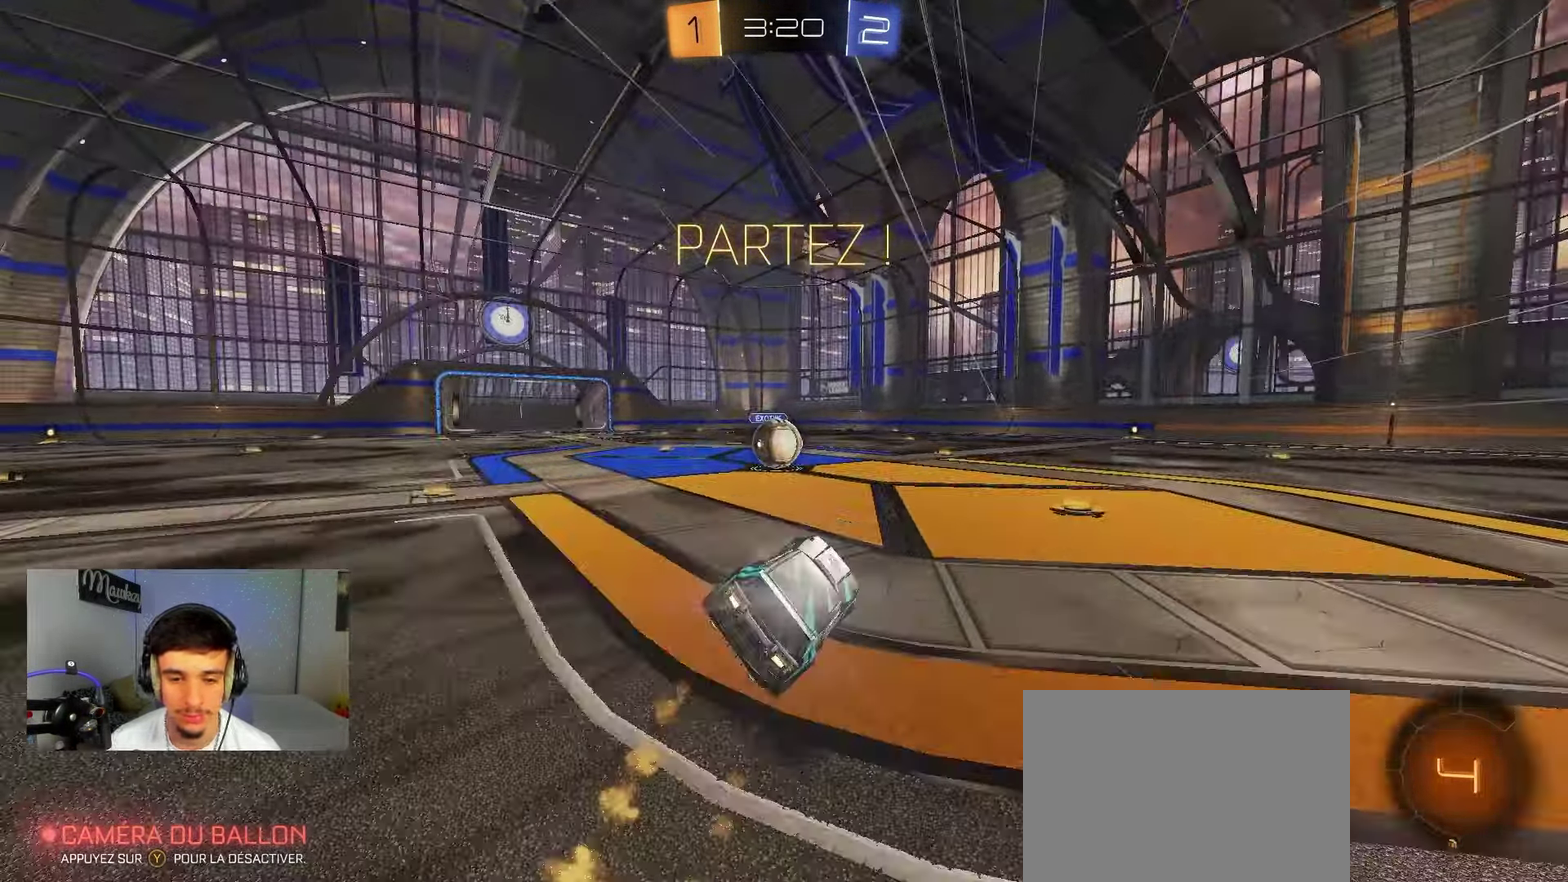
{"dt_ms": 500, "buttons": [], "left_stick": "center", "right_stick": "center", "events": [[50, "R1", "up"], [400, "left_stick", "center"]]}
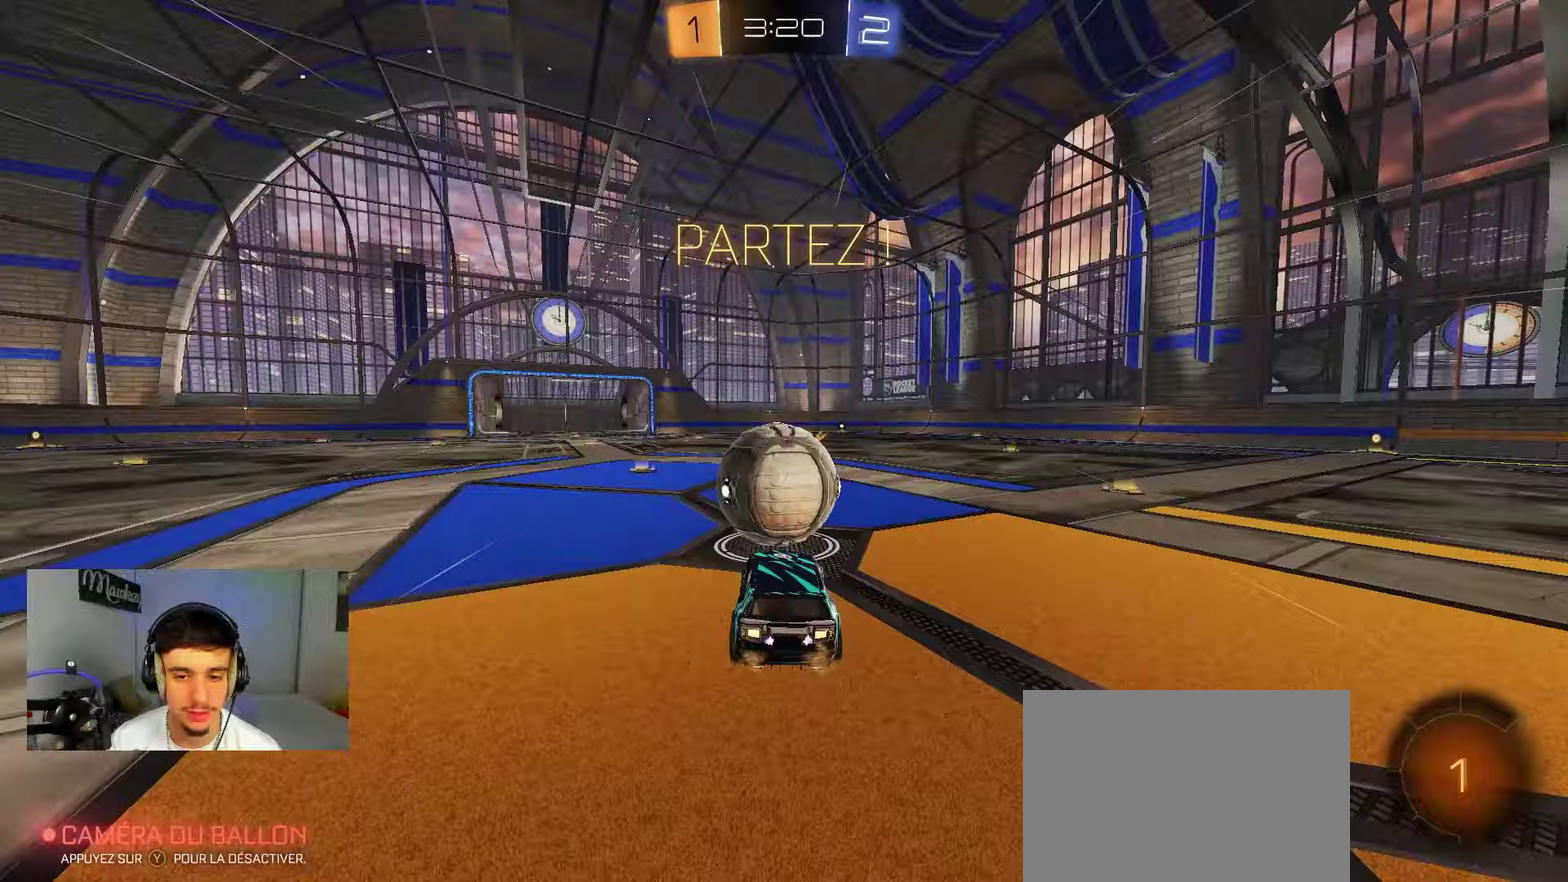
{"dt_ms": 500, "buttons": ["L1"], "left_stick": "up-left", "right_stick": "center", "events": [[333, "L1", "down"], [333, "left_stick", "up"], [417, "left_stick", "up-left"]]}
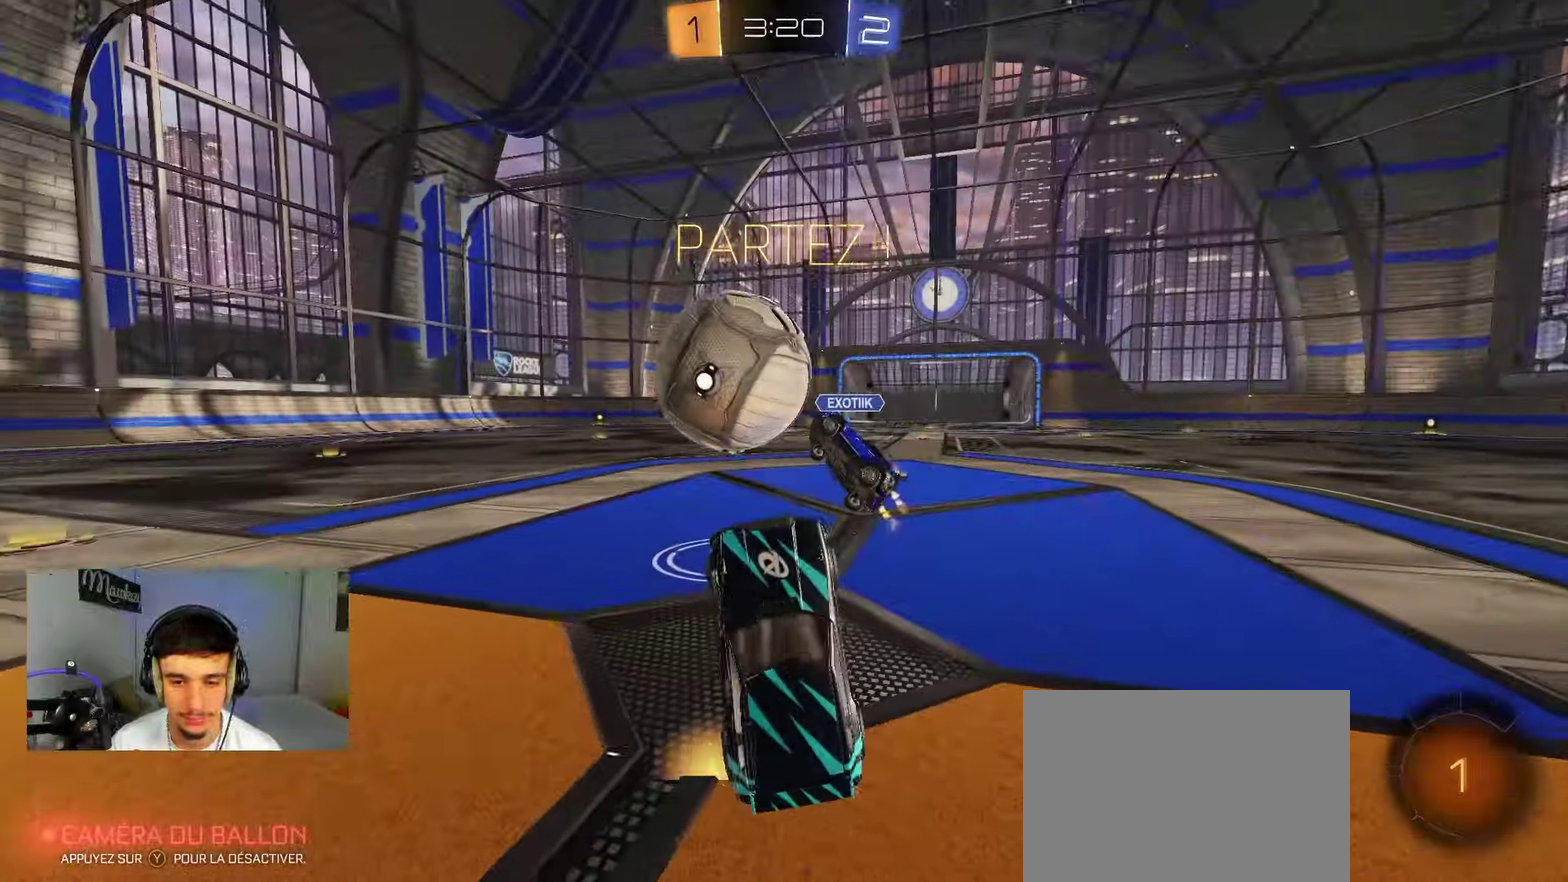
{"dt_ms": 500, "buttons": [], "left_stick": "down", "right_stick": "center", "events": [[67, "left_stick", "up"], [117, "L1", "up"], [317, "A", "down"], [417, "left_stick", "down"], [433, "A", "up"]]}
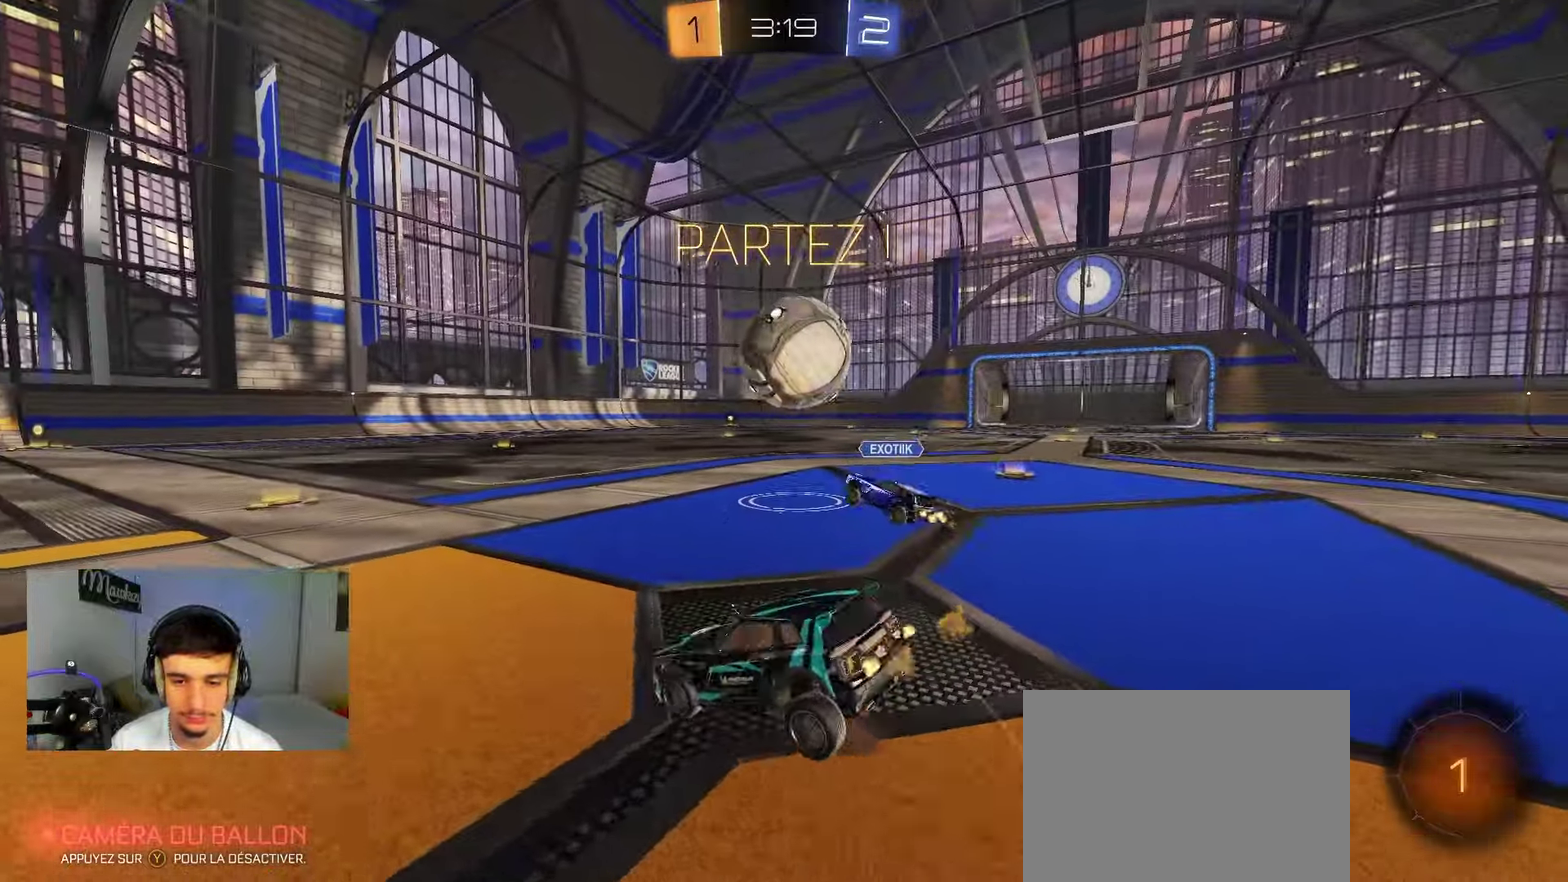
{"dt_ms": 500, "buttons": [], "left_stick": "center", "right_stick": "center", "events": [[183, "left_stick", "center"], [283, "left_stick", "right"], [483, "left_stick", "center"]]}
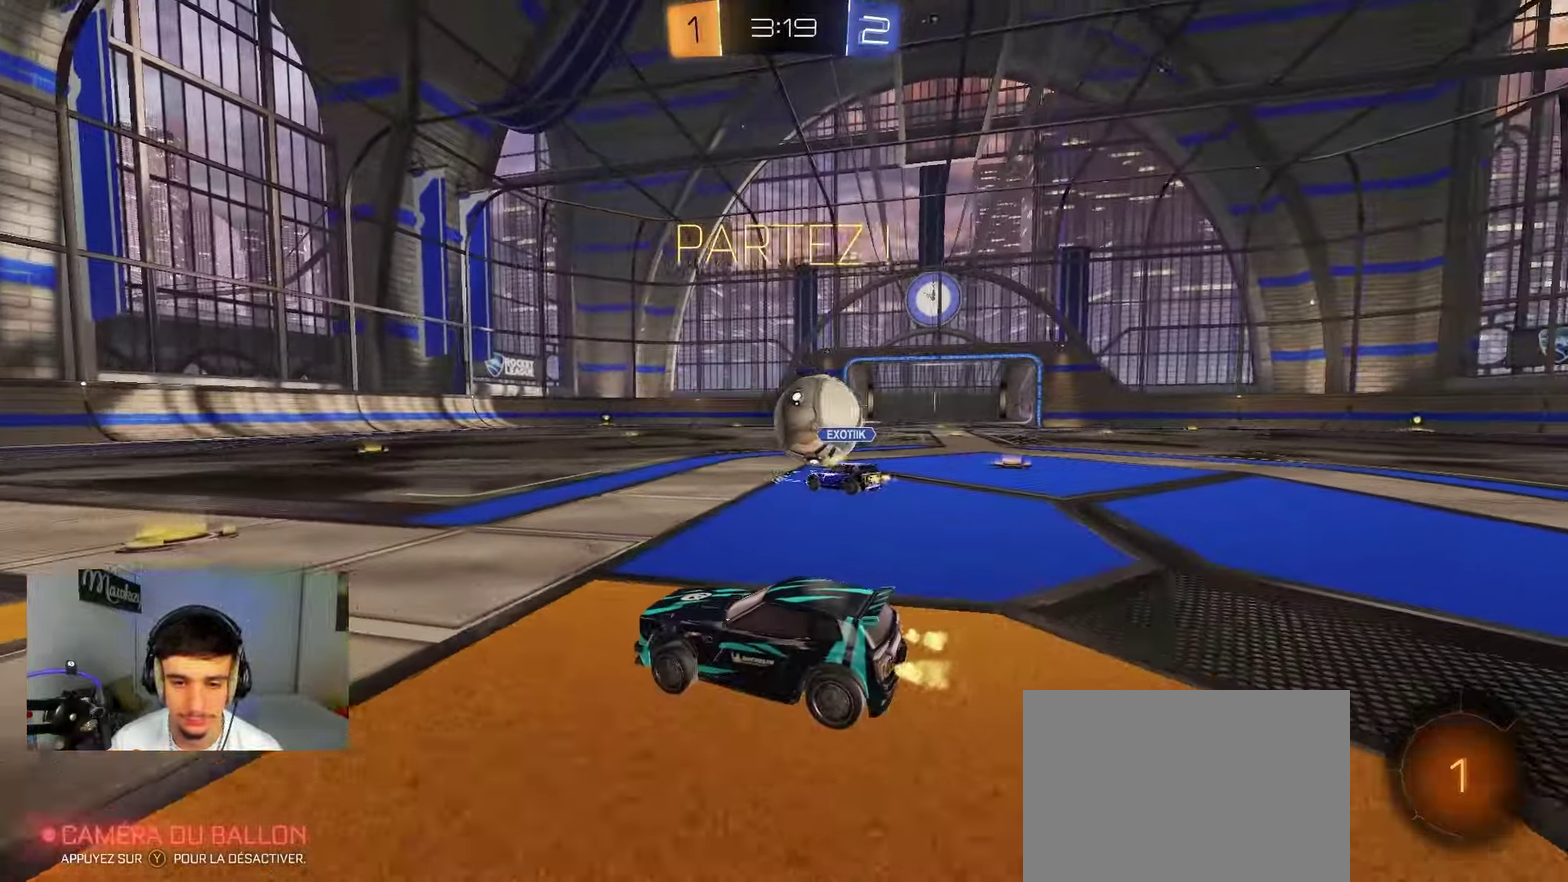
{"dt_ms": 400, "buttons": ["B"], "left_stick": "center", "right_stick": "center", "events": [[350, "B", "down"]]}
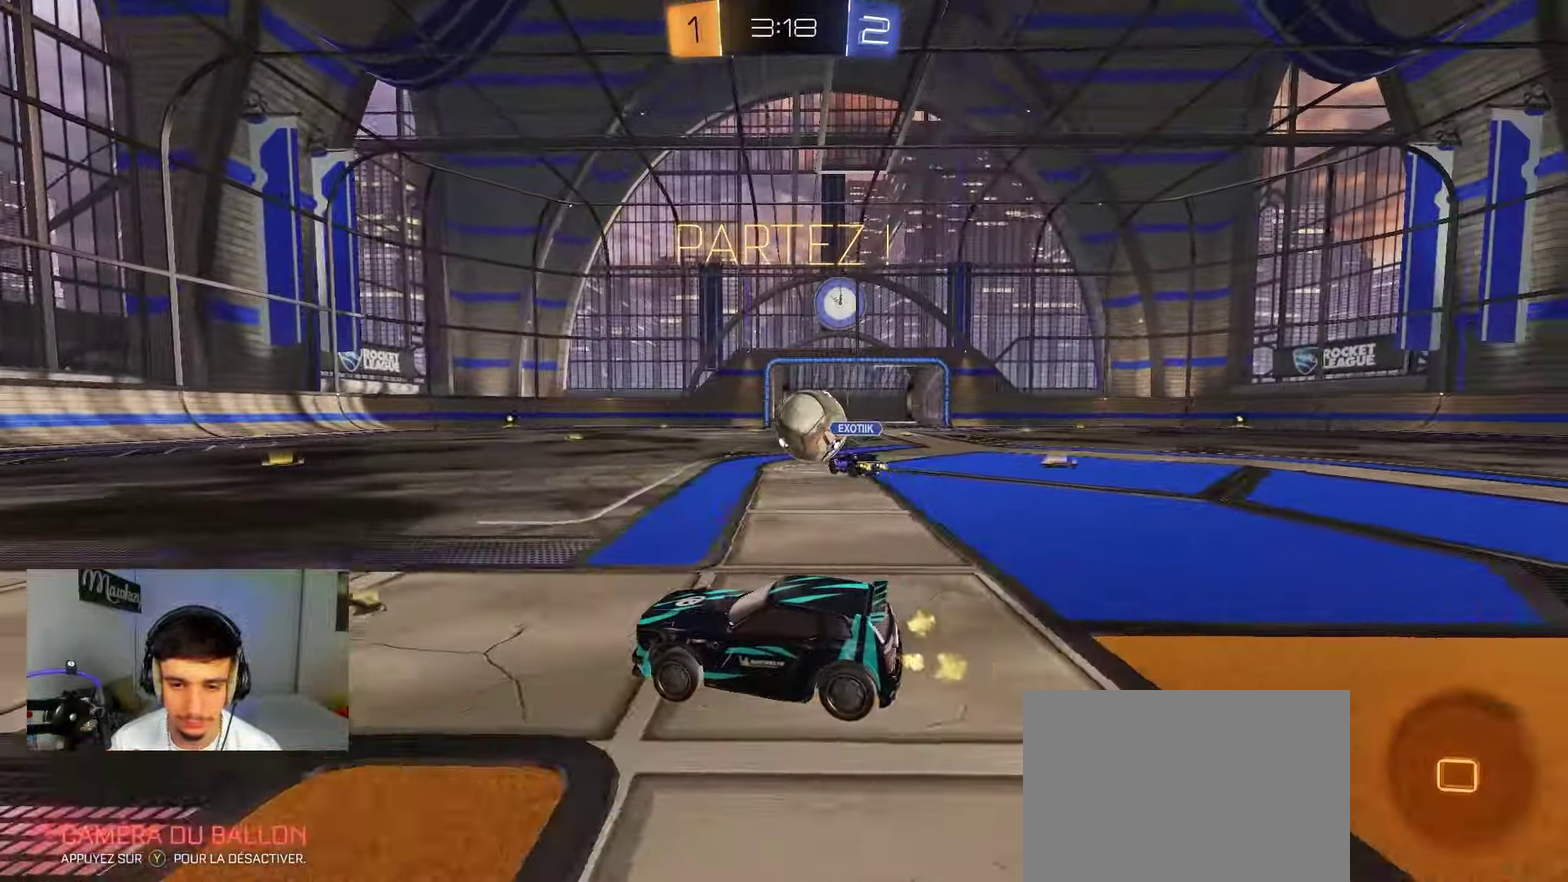
{"dt_ms": 600, "buttons": ["A", "B", "X"], "left_stick": "down", "right_stick": "center", "events": [[67, "left_stick", "right"], [100, "A", "down"], [150, "left_stick", "up-left"], [233, "X", "down"], [250, "left_stick", "down"], [400, "Y", "down"], [550, "Y", "up"]]}
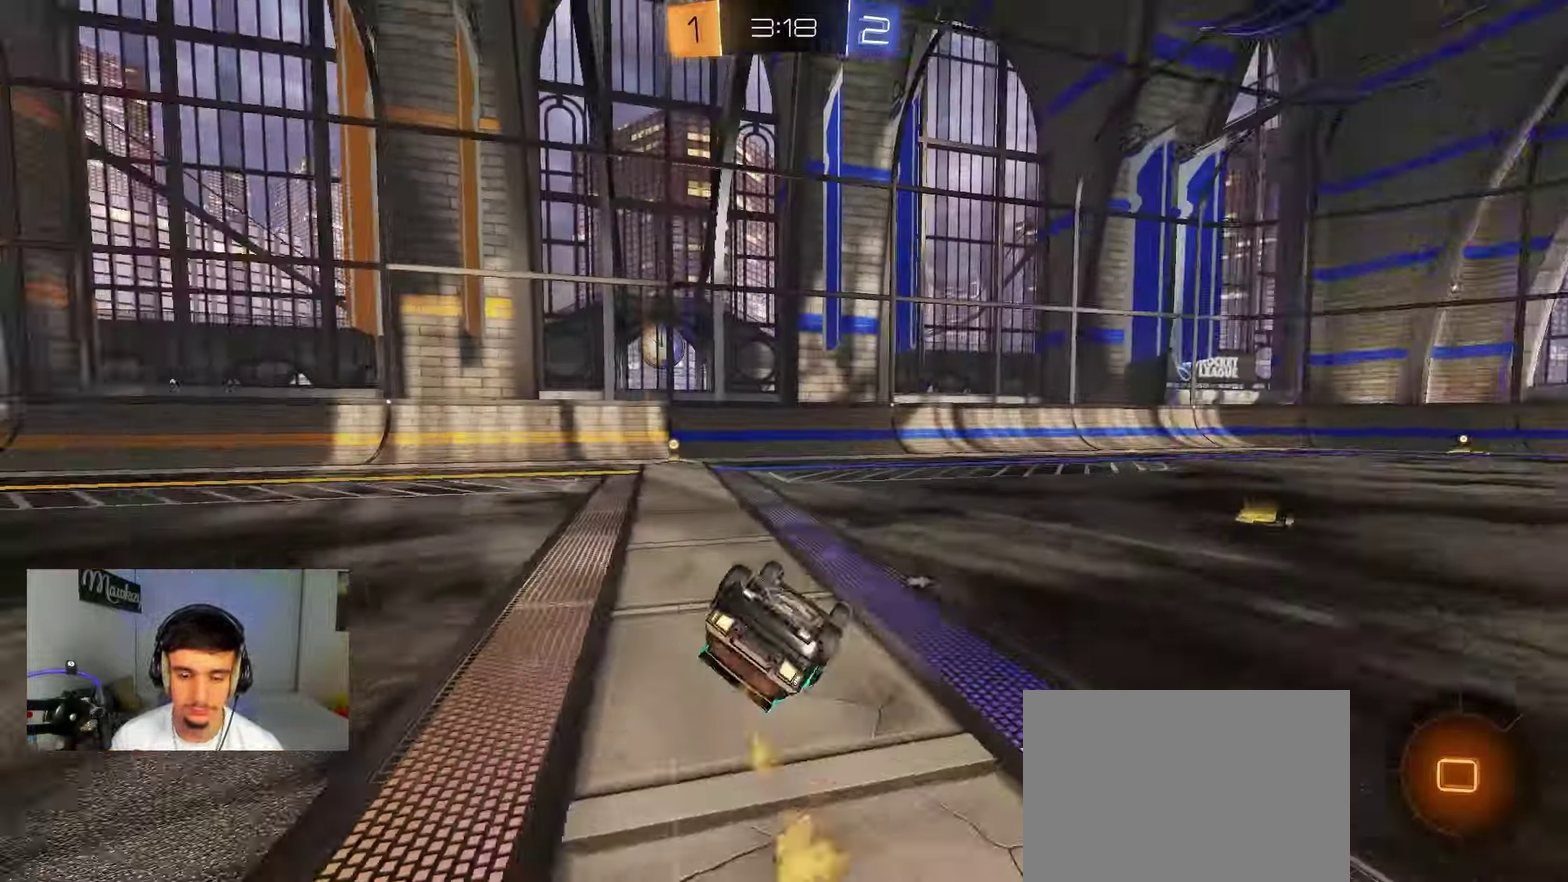
{"dt_ms": 300, "buttons": ["X"], "left_stick": "down-left", "right_stick": "center", "events": [[17, "left_stick", "down-left"], [117, "Y", "down"], [133, "A", "up"], [150, "B", "up"], [217, "Y", "up"]]}
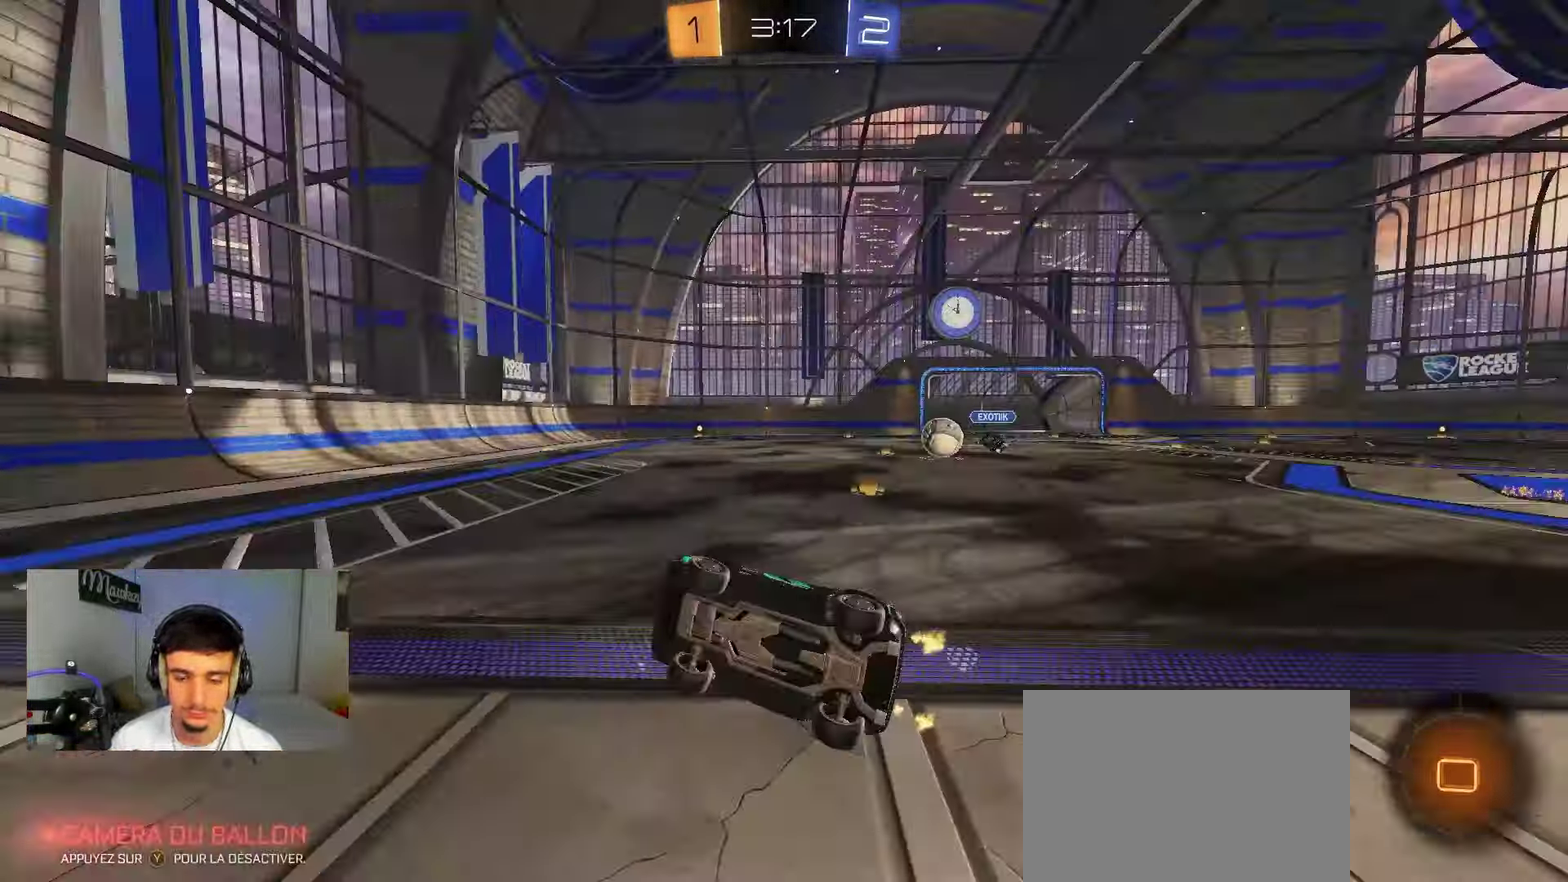
{"dt_ms": 800, "buttons": ["X"], "left_stick": "right", "right_stick": "center", "events": [[17, "left_stick", "left"], [133, "left_stick", "up-left"], [167, "X", "up"], [400, "left_stick", "center"], [500, "left_stick", "right"], [717, "X", "down"]]}
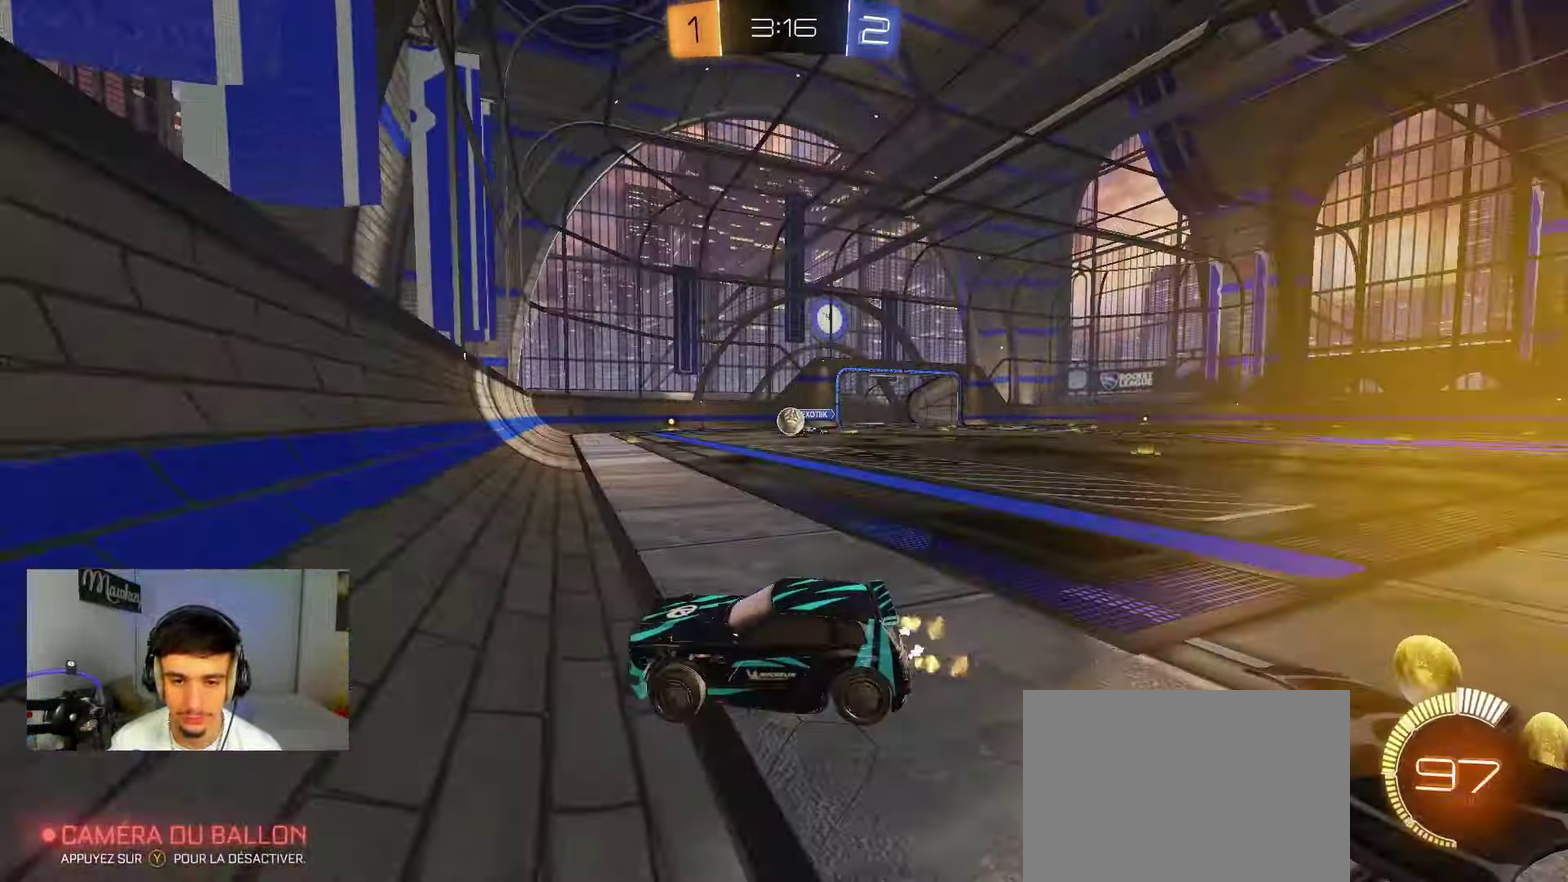
{"dt_ms": 400, "buttons": [], "left_stick": "right", "right_stick": "center", "events": [[17, "X", "up"], [150, "left_stick", "center"], [367, "left_stick", "right"]]}
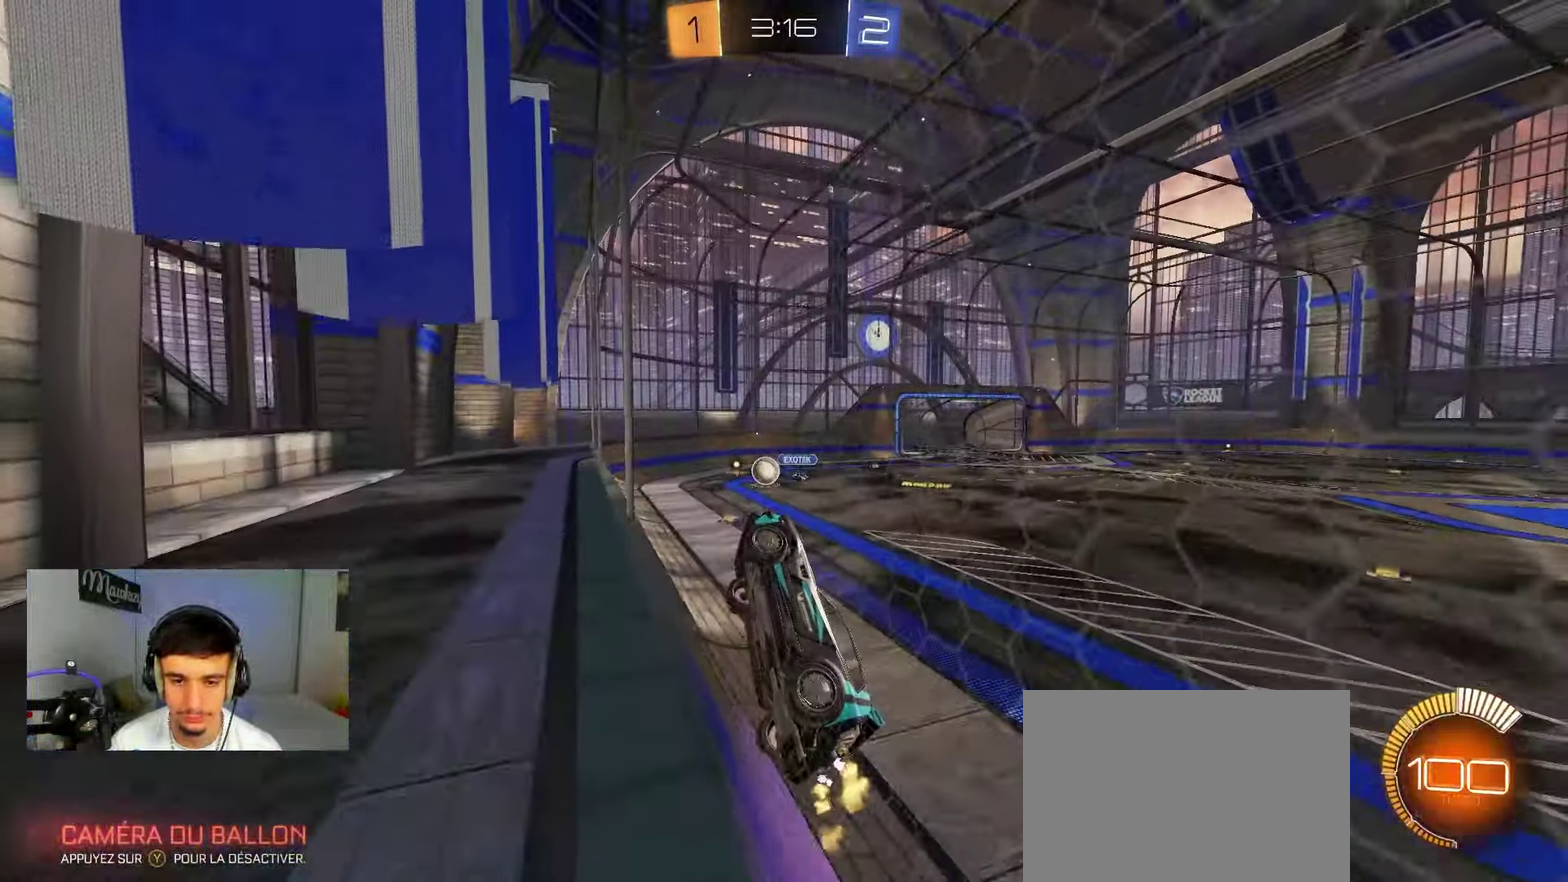
{"dt_ms": 500, "buttons": [], "left_stick": "center", "right_stick": "center", "events": [[67, "left_stick", "center"], [317, "left_stick", "right"], [417, "left_stick", "center"]]}
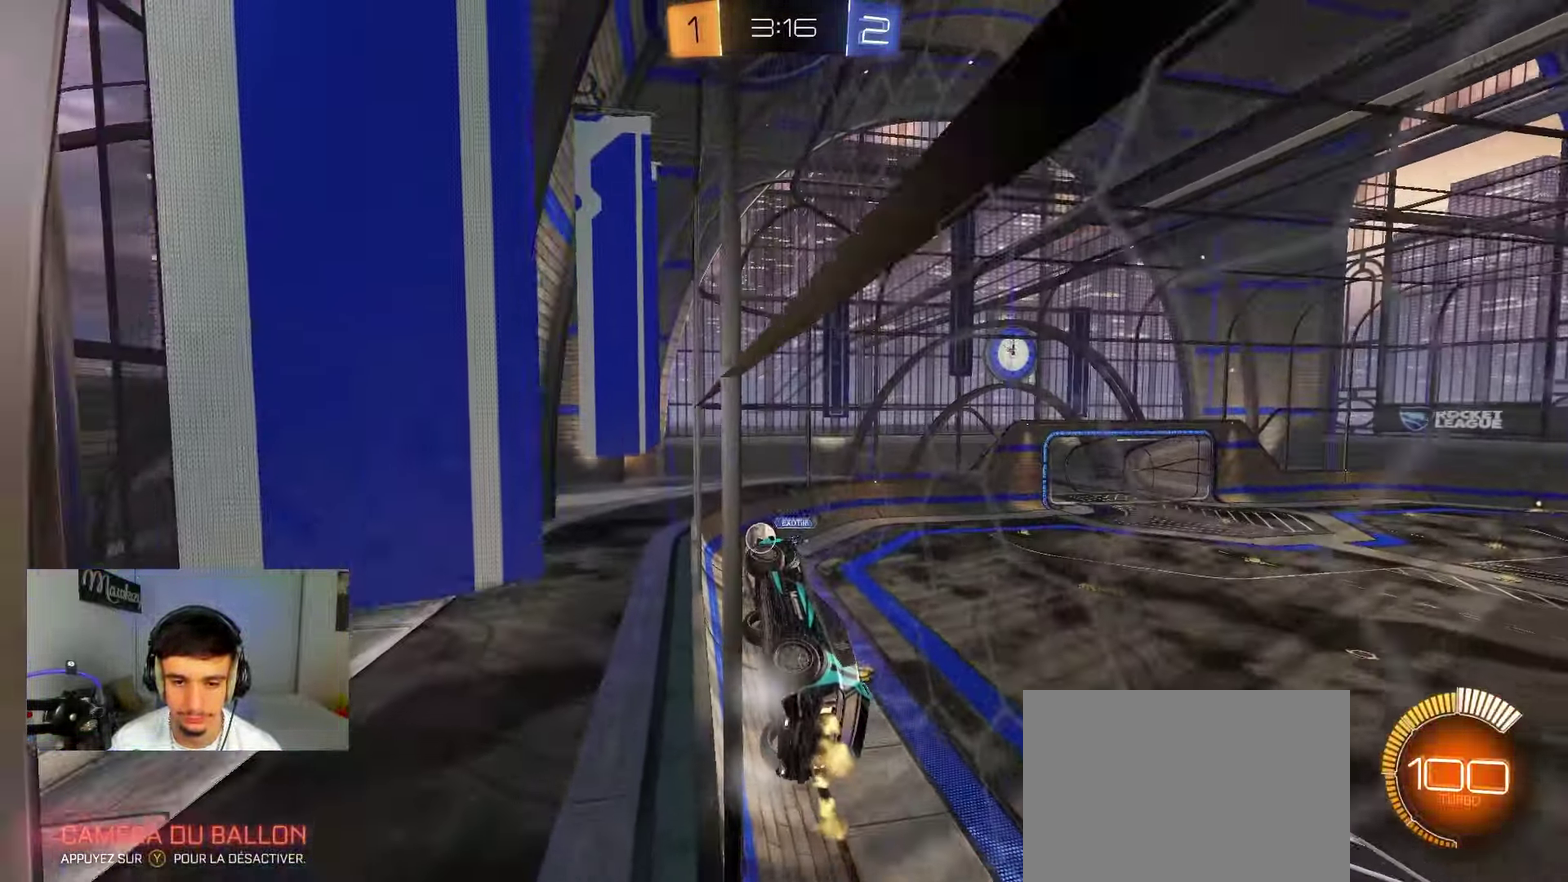
{"dt_ms": 500, "buttons": ["B"], "left_stick": "center", "right_stick": "center", "events": [[83, "left_stick", "right"], [183, "left_stick", "center"], [300, "B", "down"]]}
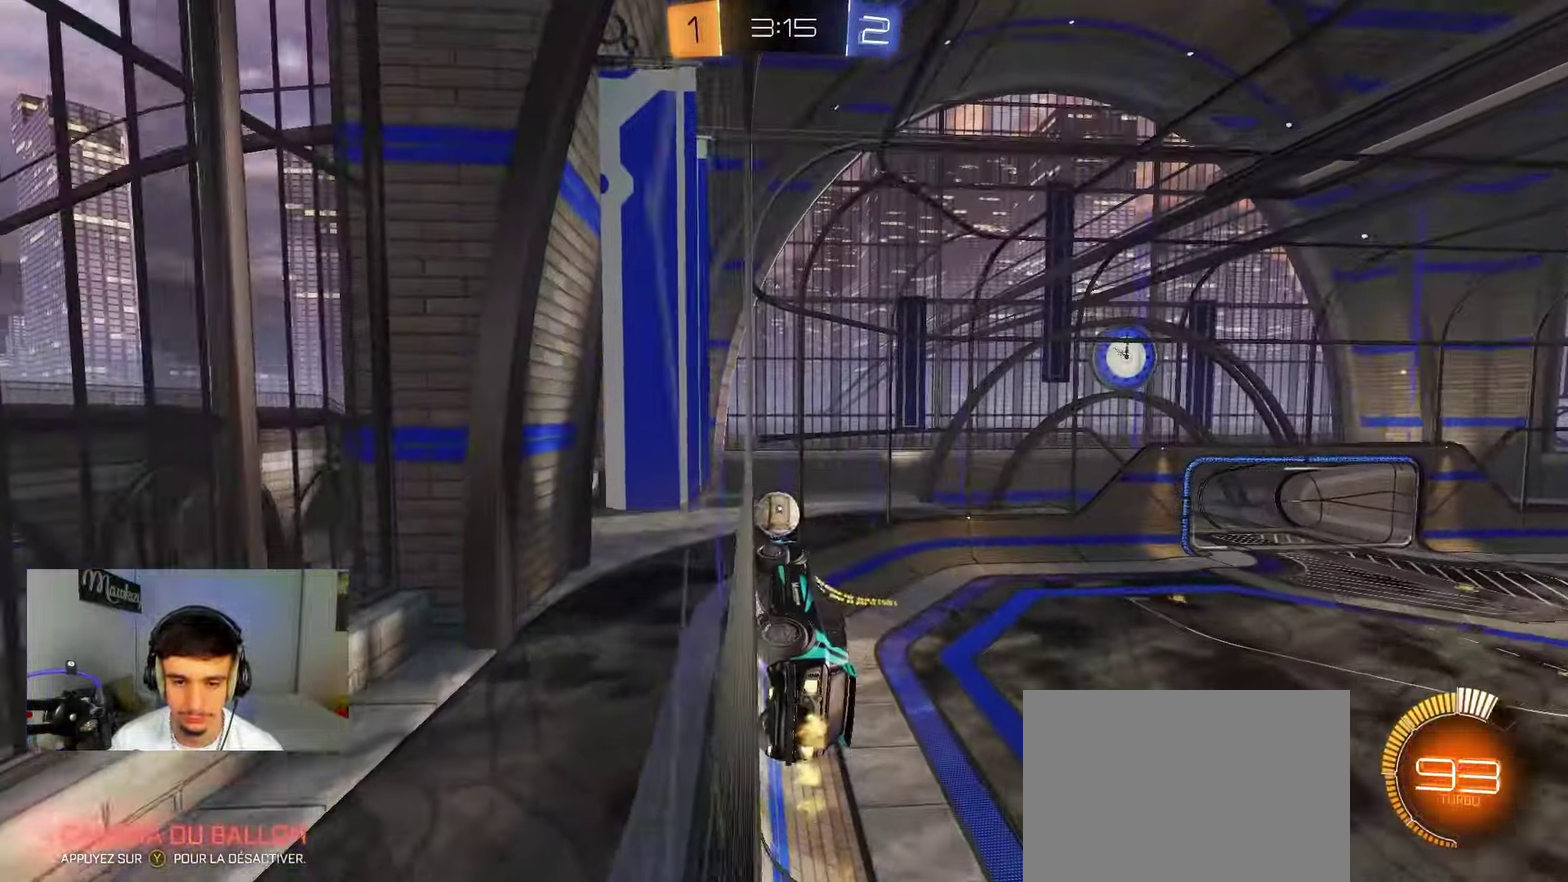
{"dt_ms": 300, "buttons": ["B"], "left_stick": "right", "right_stick": "center", "events": [[217, "left_stick", "right"]]}
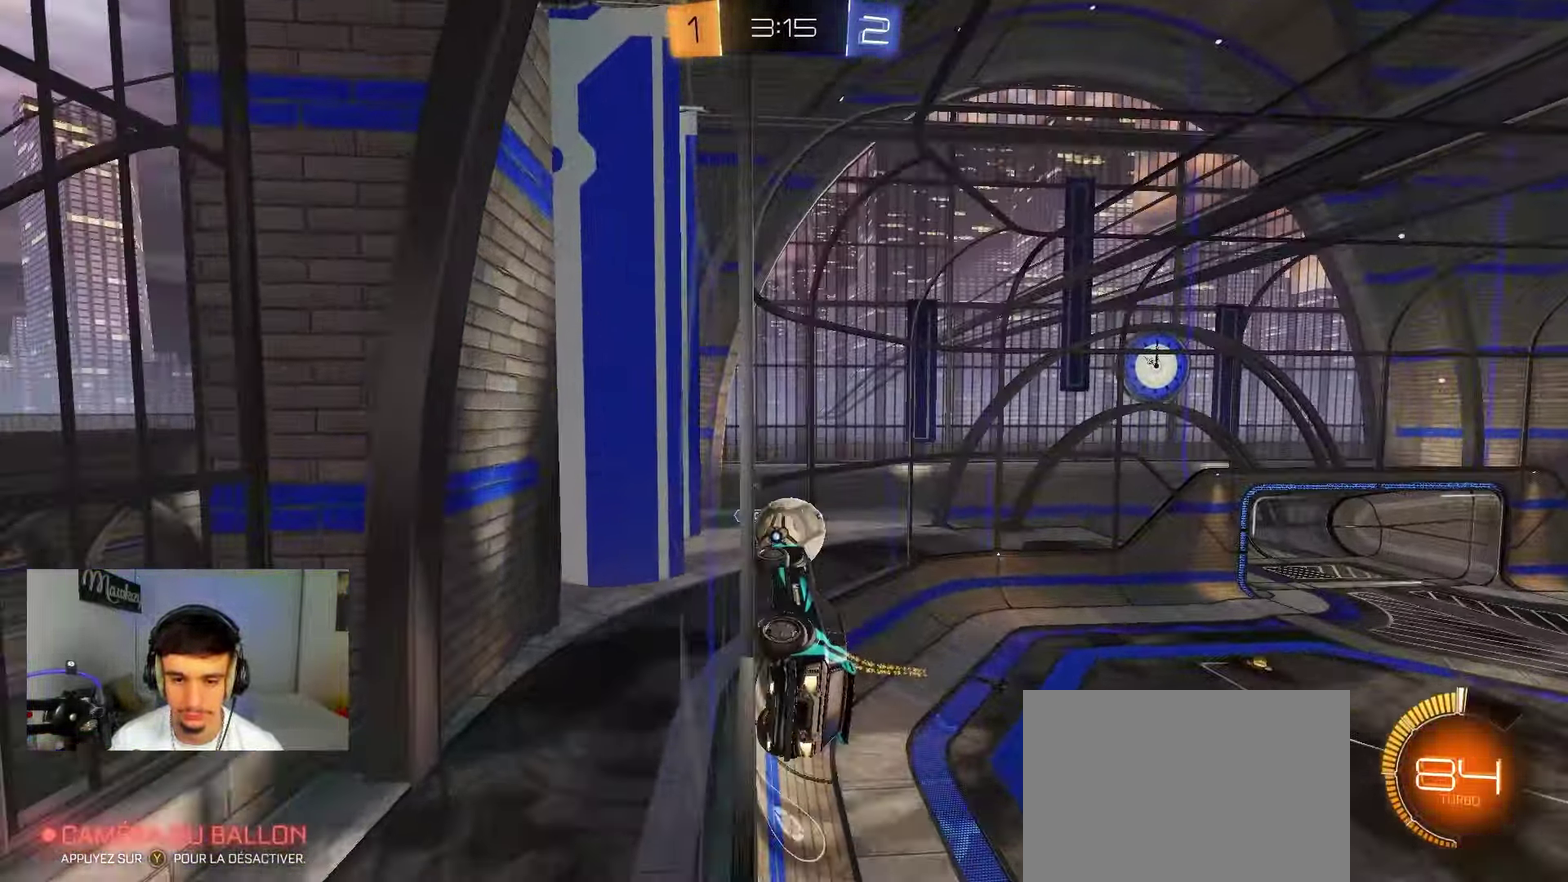
{"dt_ms": 900, "buttons": ["B", "R1"], "left_stick": "down", "right_stick": "center", "events": [[17, "A", "down"], [17, "B", "up"], [50, "R1", "down"], [183, "A", "up"], [183, "B", "down"], [200, "left_stick", "up"], [267, "A", "down"], [267, "R1", "up"], [267, "left_stick", "up-left"], [283, "X", "down"], [367, "R1", "down"], [417, "X", "up"], [483, "left_stick", "down"], [500, "A", "up"], [750, "left_stick", "center"], [850, "left_stick", "down"]]}
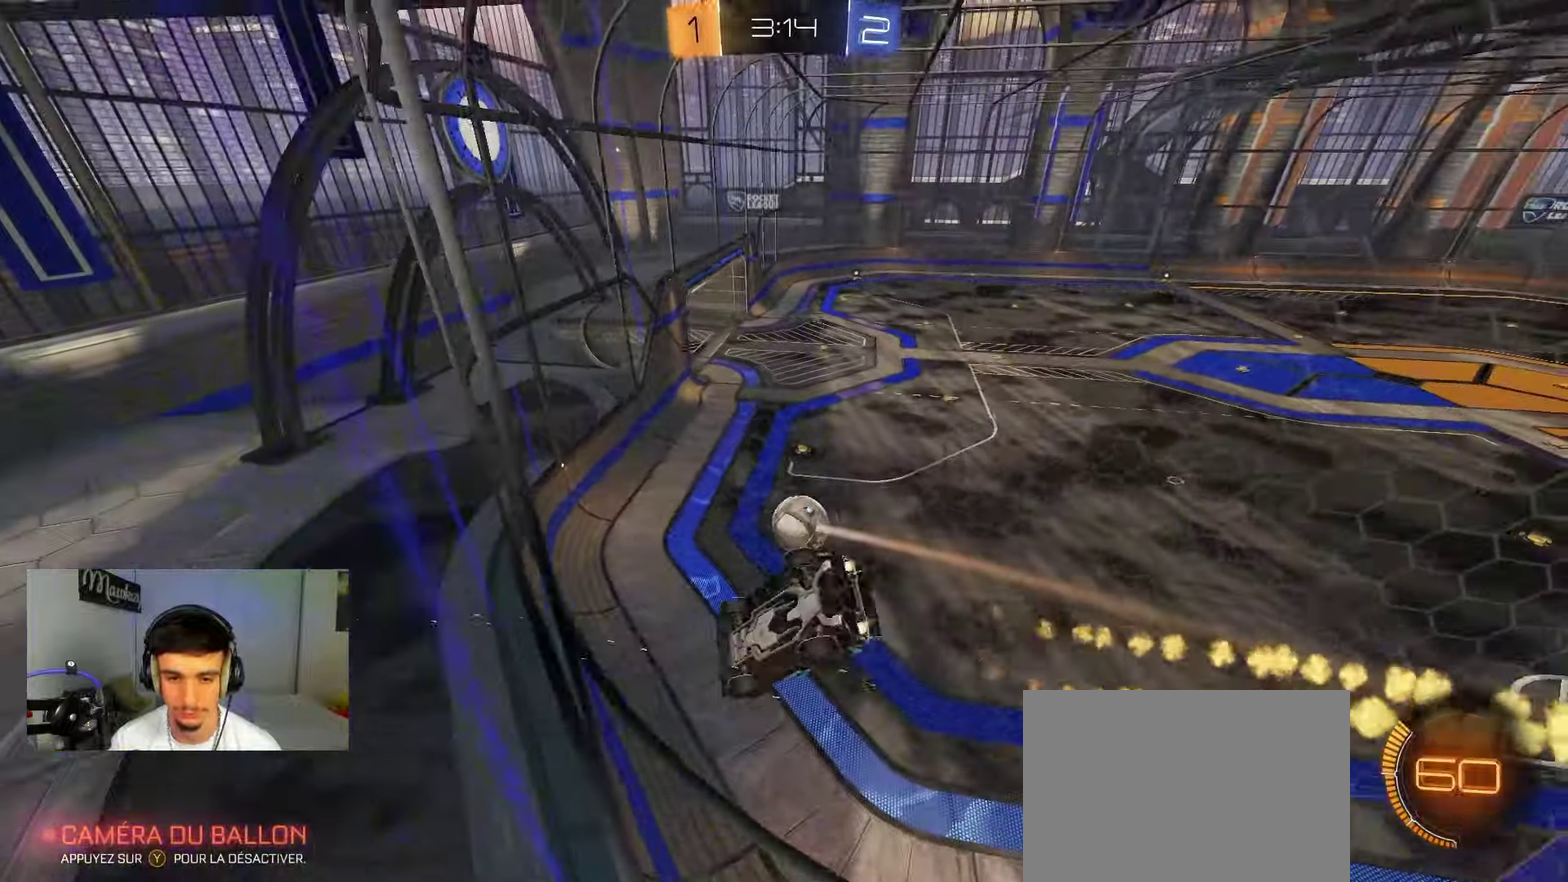
{"dt_ms": 300, "buttons": ["B"], "left_stick": "center", "right_stick": "center", "events": [[100, "R1", "up"], [167, "left_stick", "center"]]}
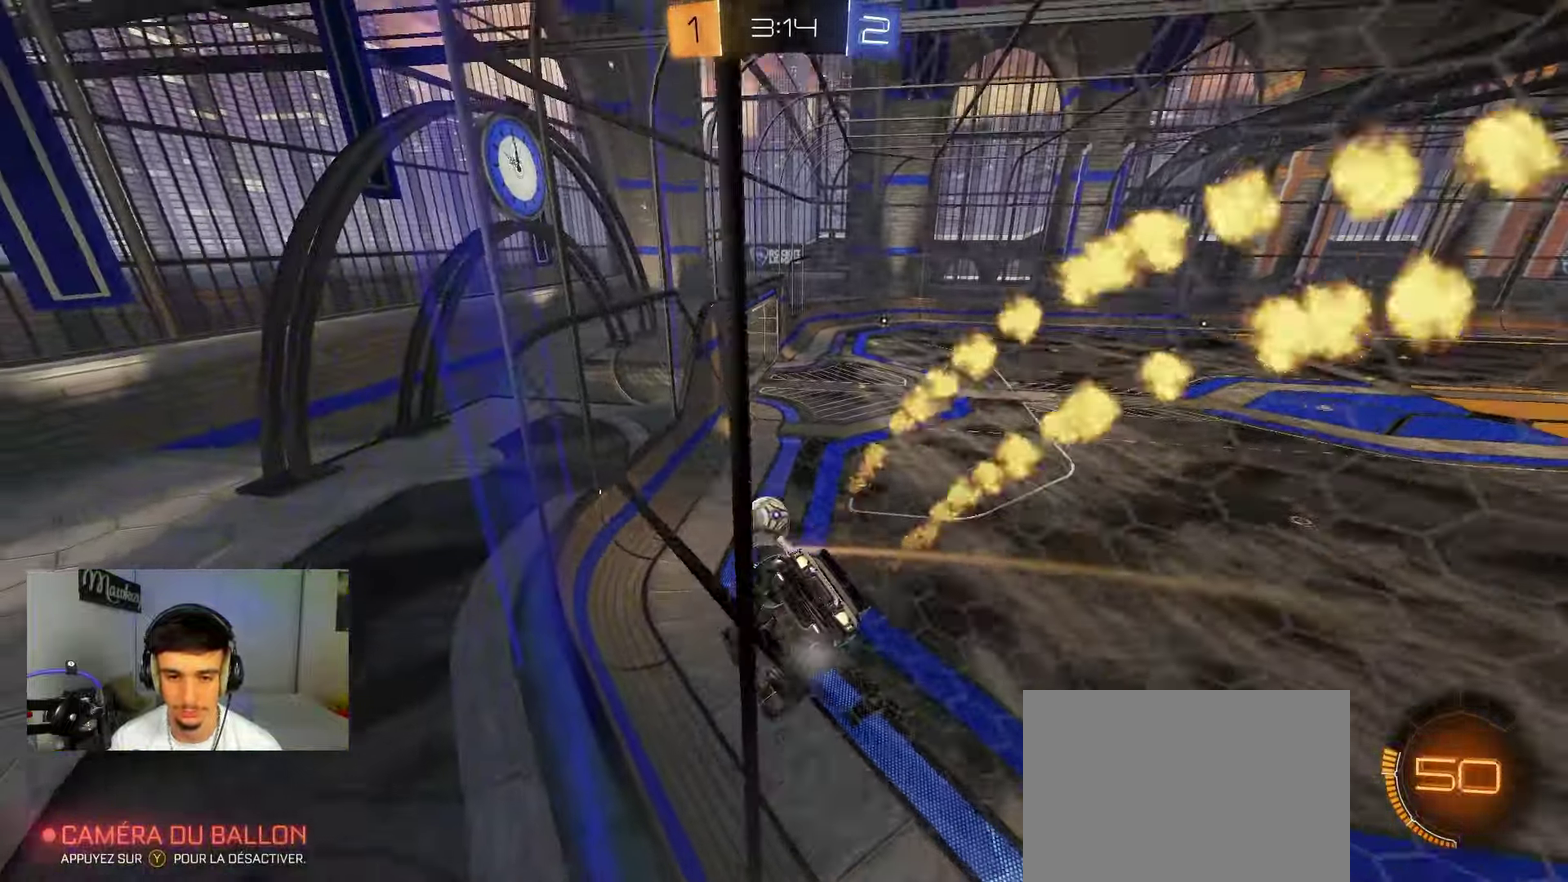
{"dt_ms": 500, "buttons": ["B"], "left_stick": "center", "right_stick": "center", "events": [[17, "left_stick", "right"], [83, "left_stick", "center"]]}